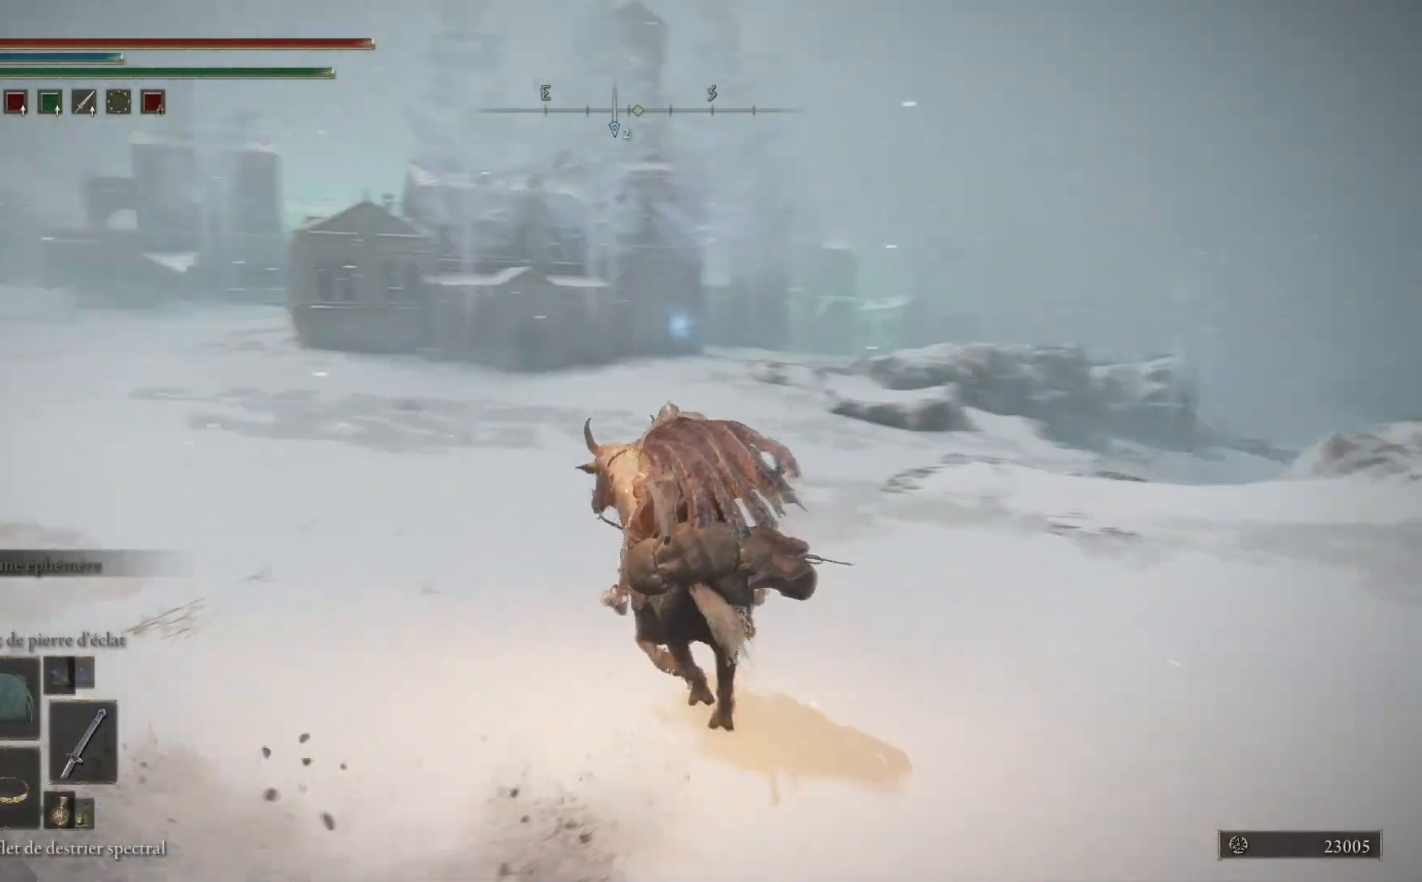
Gameplay with a controller (Xbox layout); each line is a JSON object with the inputs held at the frame after it. "events" lists button and stick changes between this image and that frame as [ms after this image, input, new state], when the widget could be followed in between.
{"buttons": ["B"], "left_stick": "up", "right_stick": "center", "events": [[100, "right_stick", "center"], [350, "B", "down"]]}
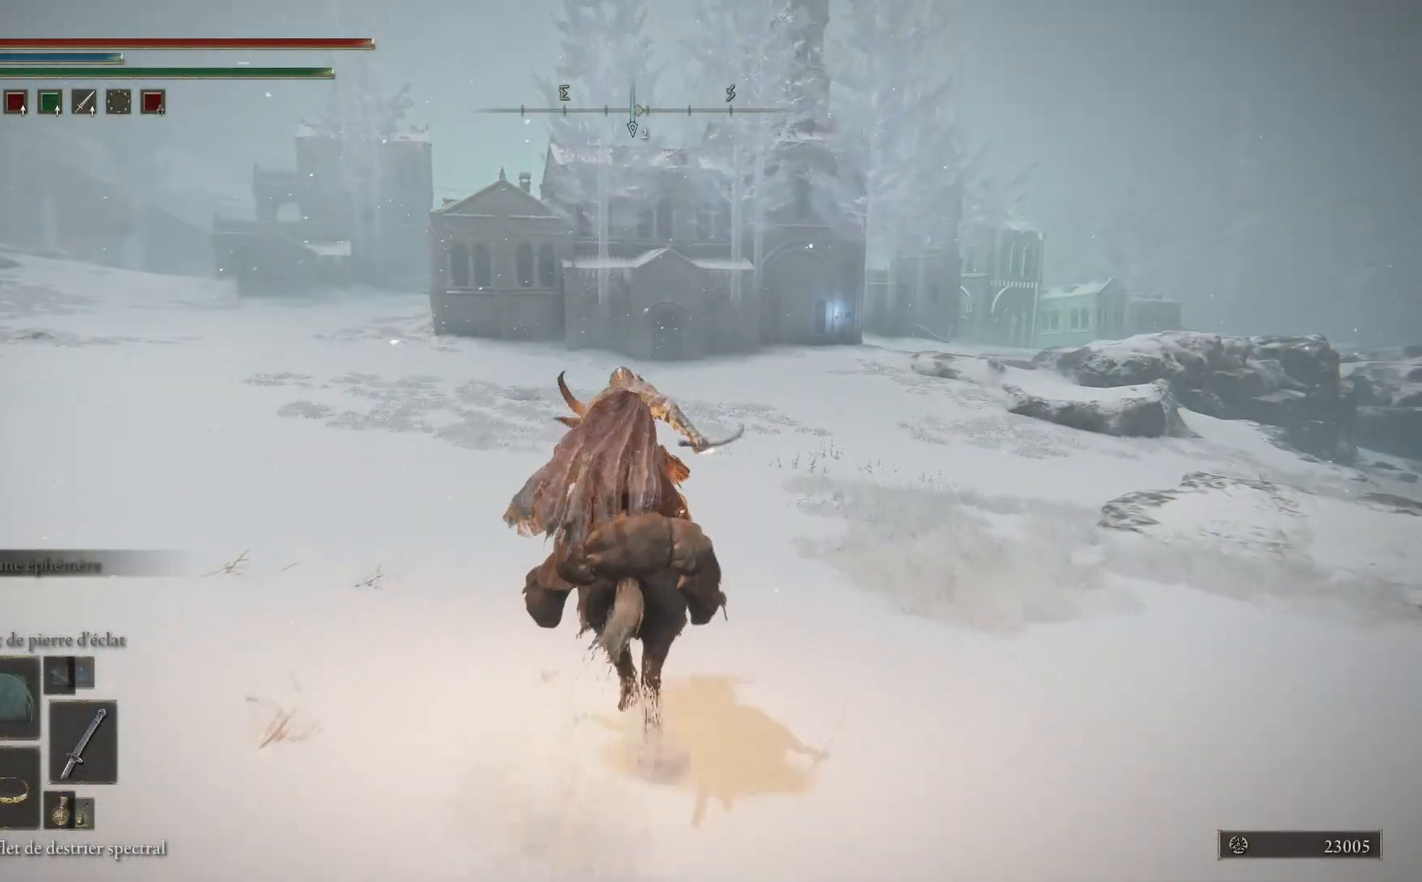
{"buttons": ["B"], "left_stick": "up", "right_stick": "center", "events": []}
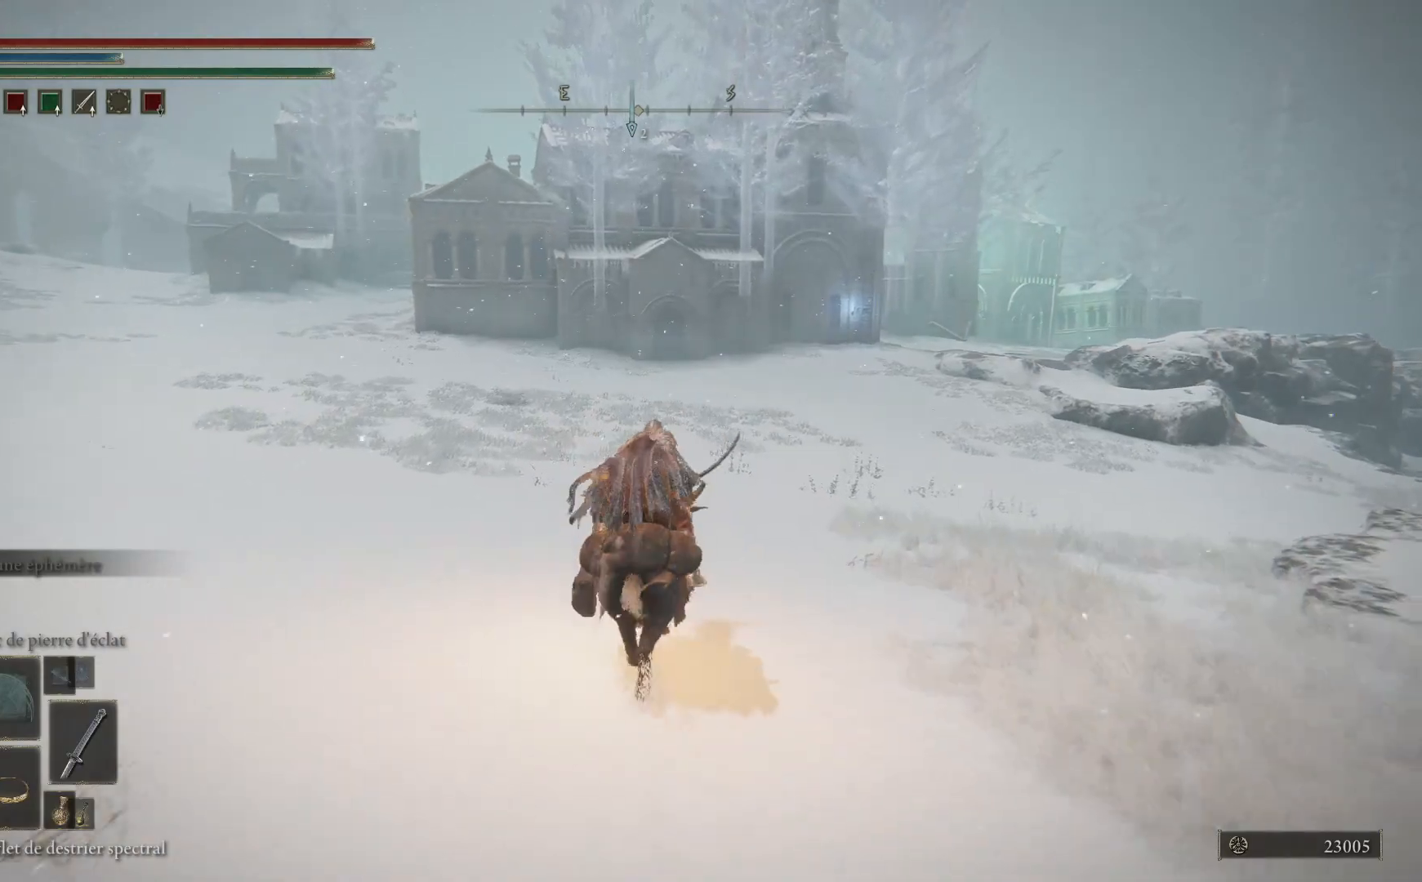
{"buttons": ["B"], "left_stick": "up", "right_stick": "center", "events": []}
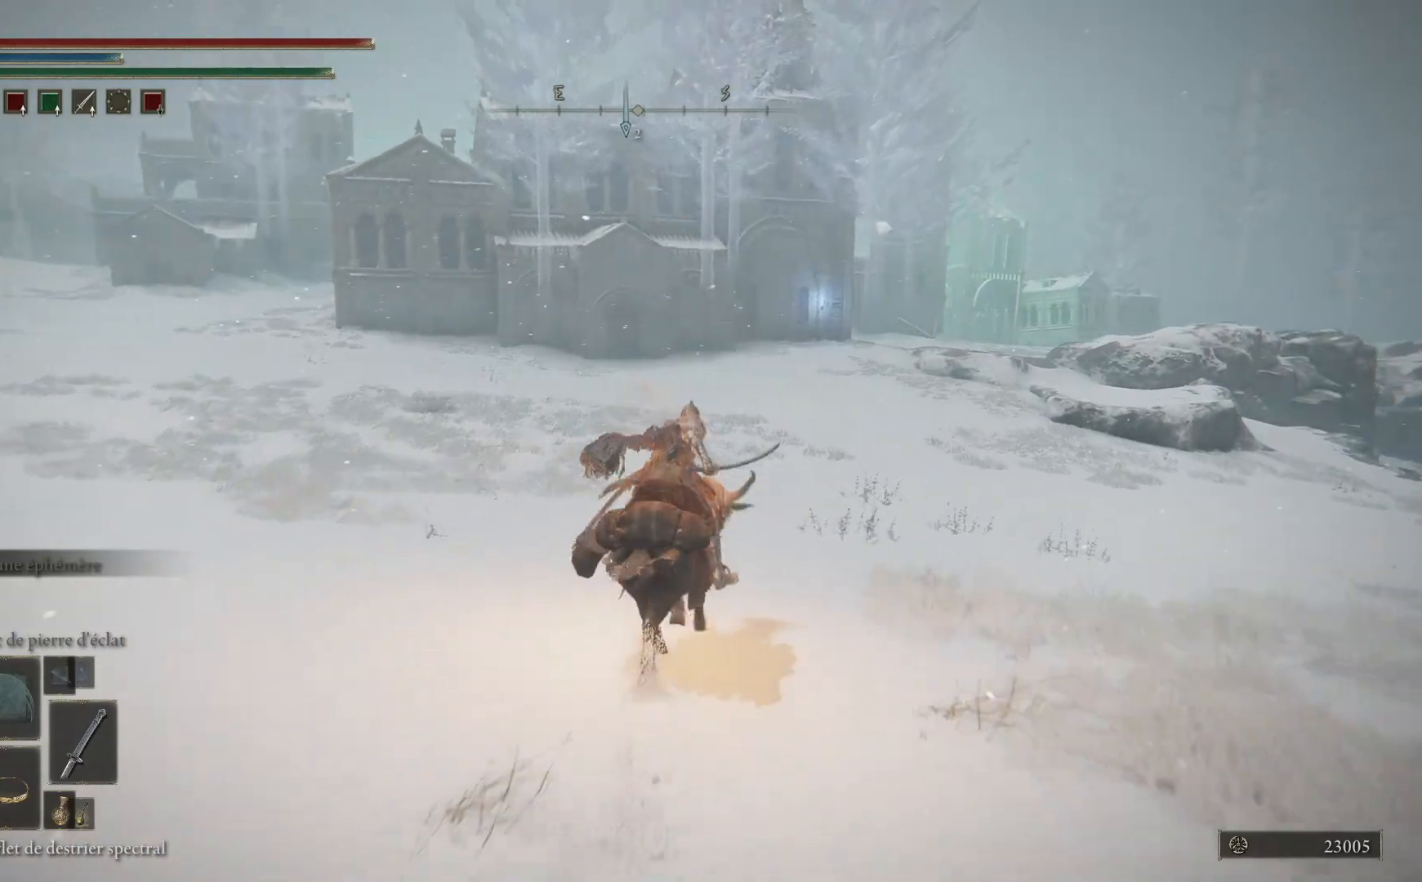
{"buttons": ["B"], "left_stick": "up", "right_stick": "center", "events": []}
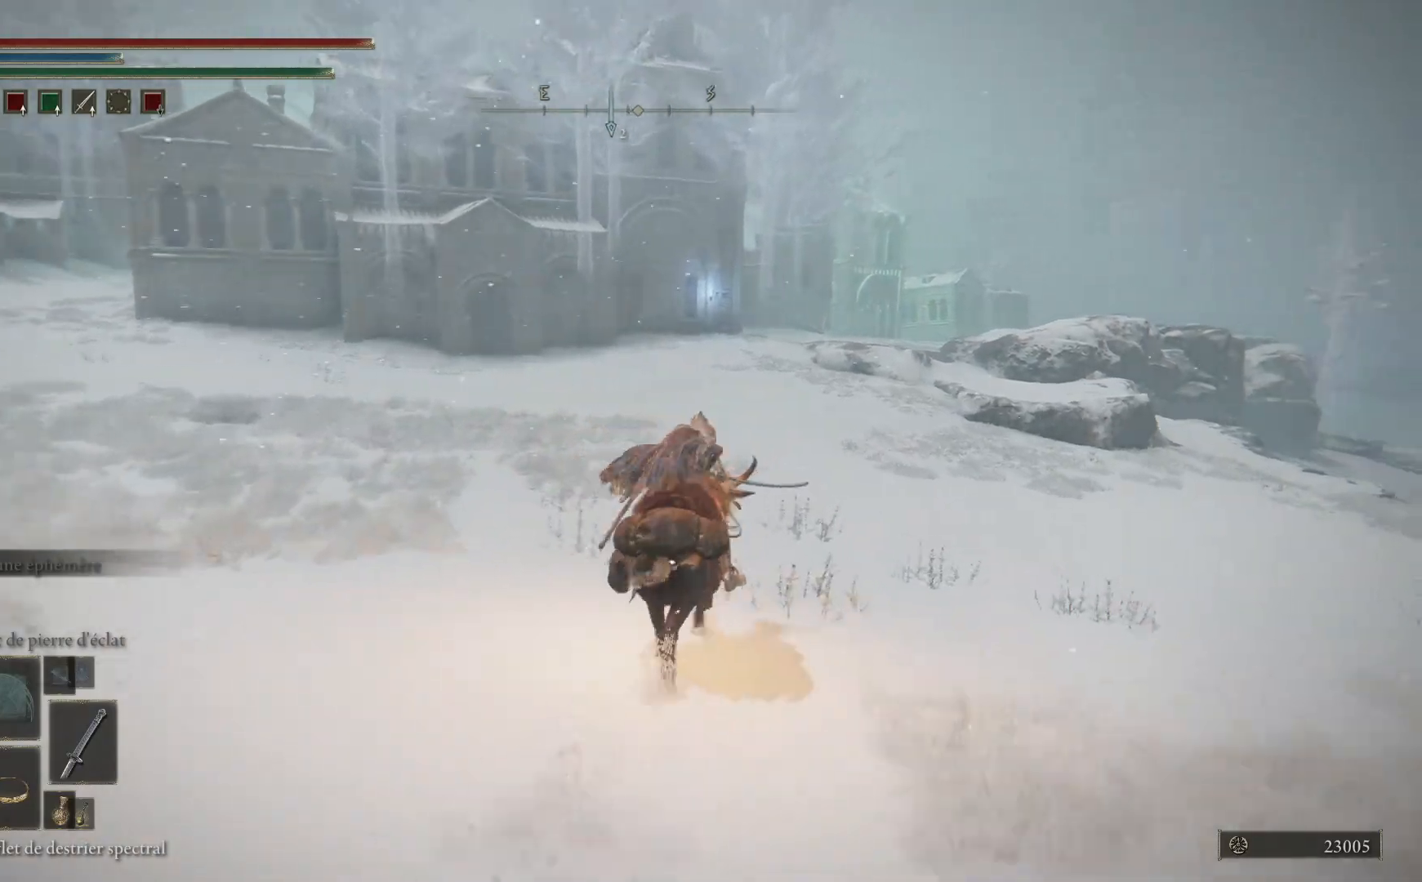
{"buttons": ["B"], "left_stick": "up", "right_stick": "center", "events": []}
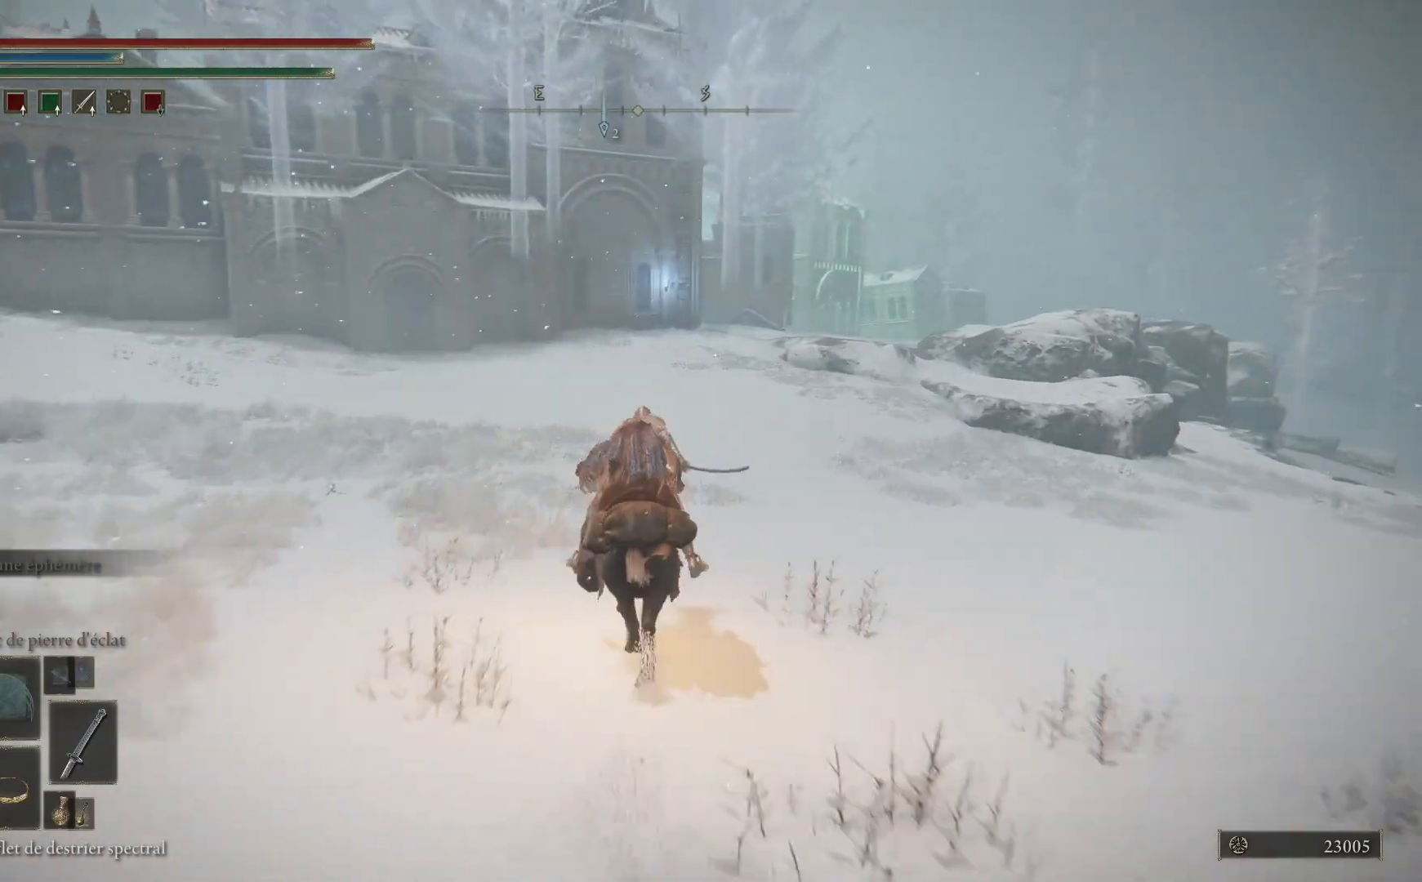
{"buttons": ["B"], "left_stick": "up", "right_stick": "center", "events": []}
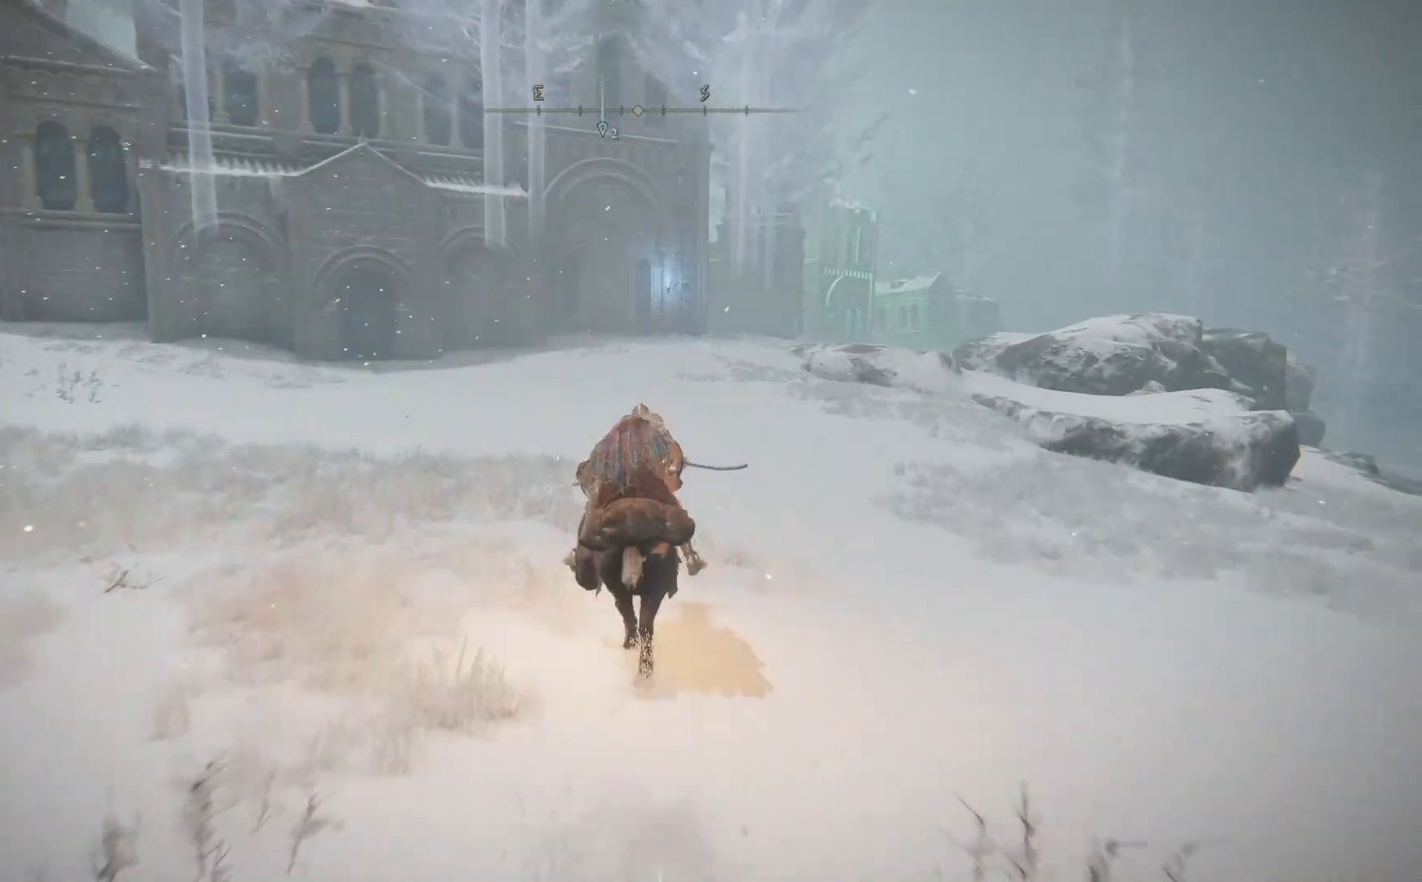
{"buttons": ["B"], "left_stick": "up", "right_stick": "center", "events": []}
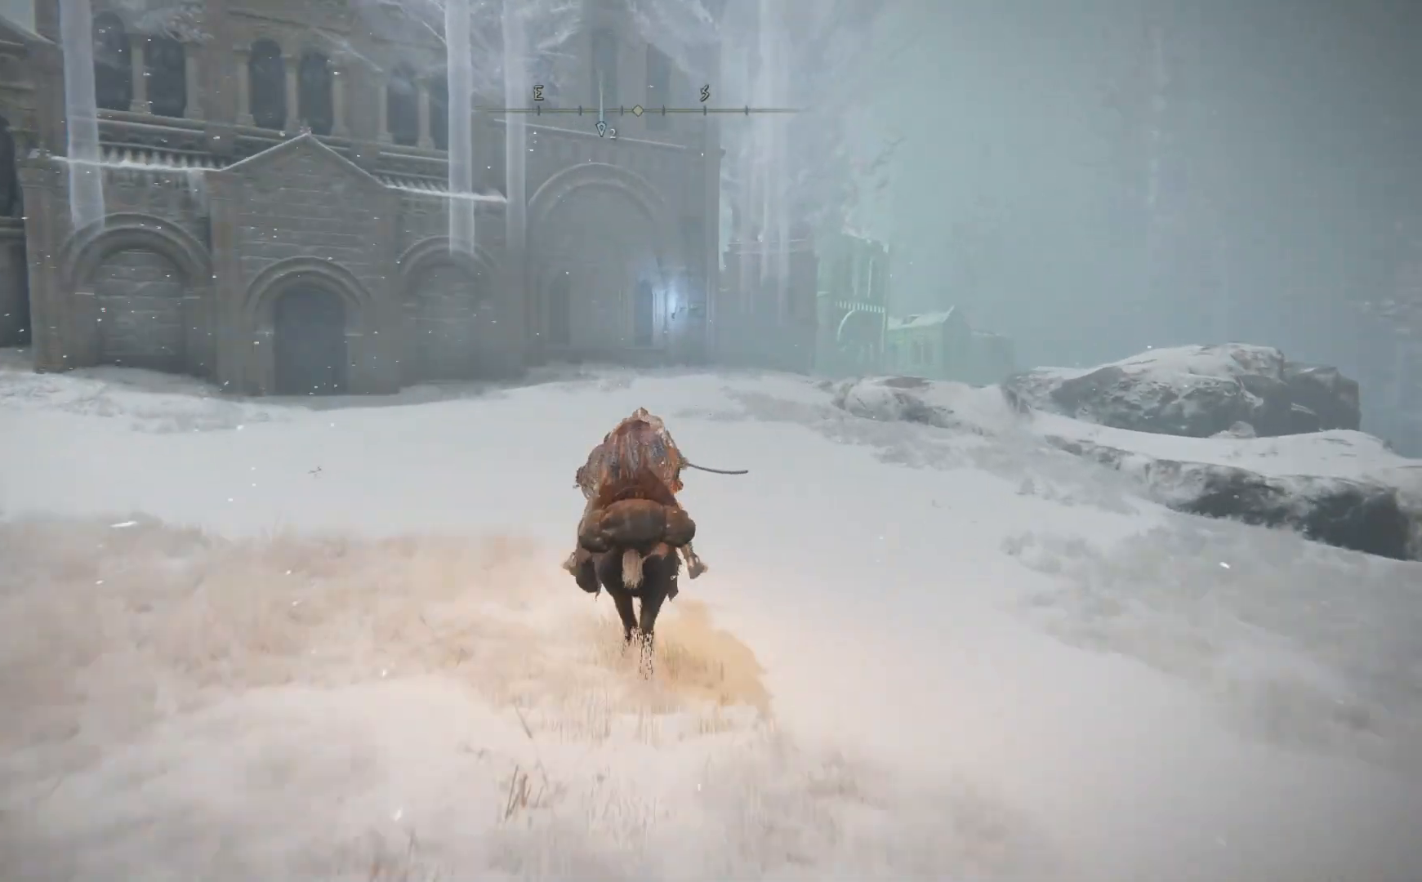
{"buttons": ["B"], "left_stick": "up", "right_stick": "center", "events": []}
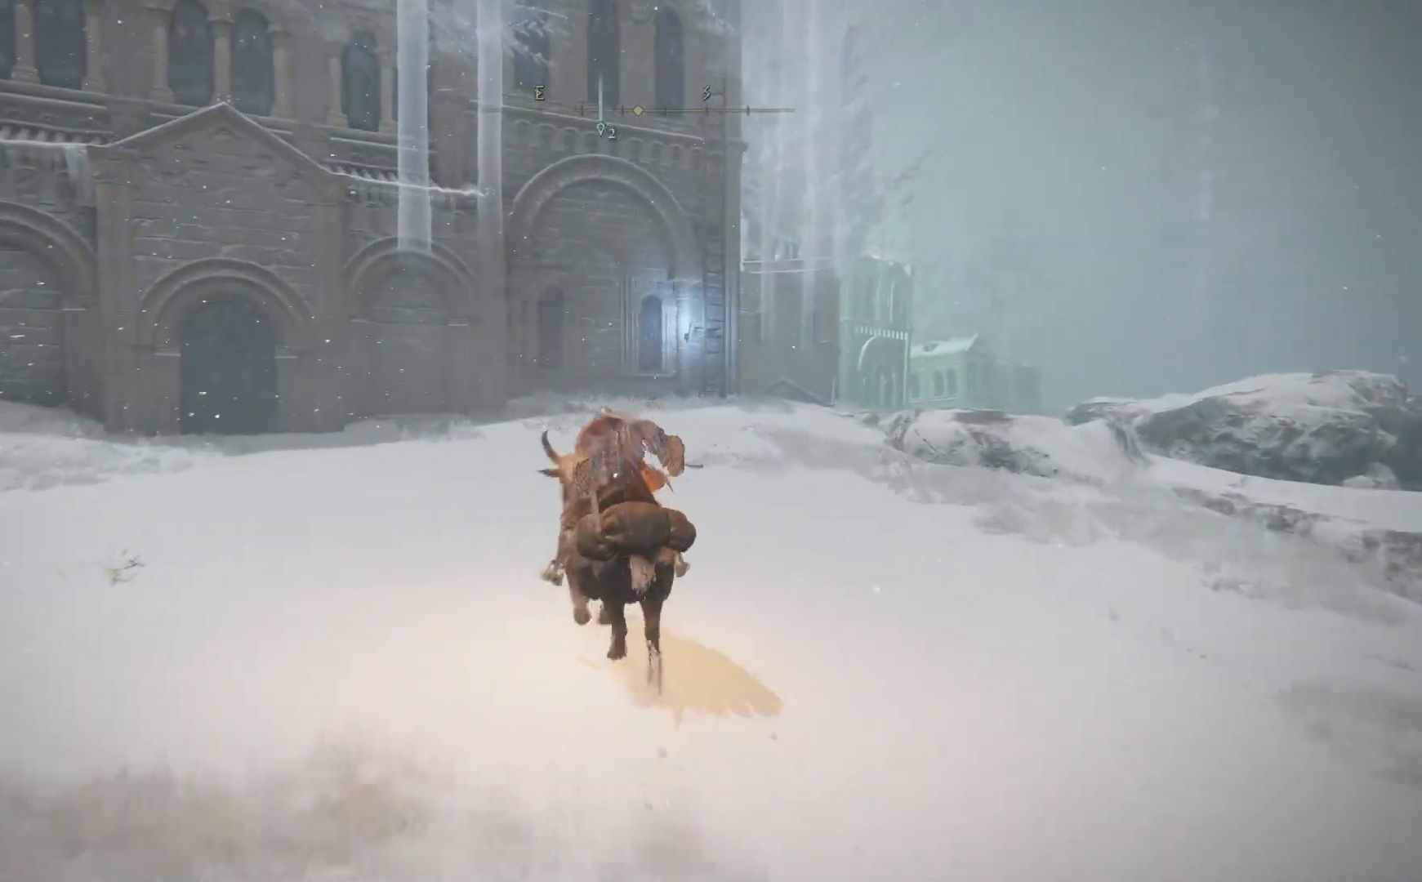
{"buttons": ["B"], "left_stick": "up", "right_stick": "center", "events": []}
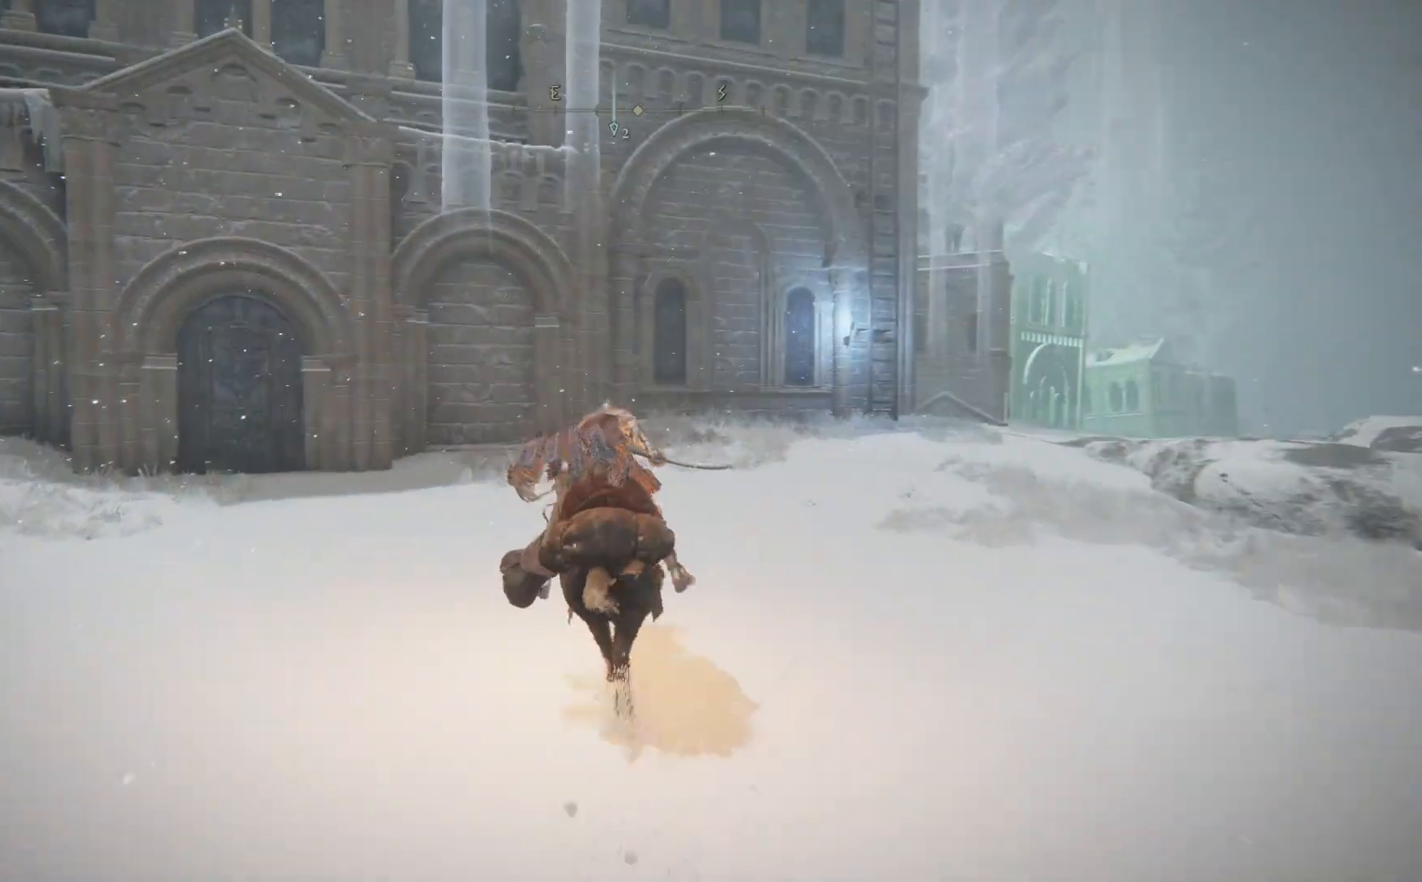
{"buttons": [], "left_stick": "up", "right_stick": "center", "events": [[367, "B", "up"]]}
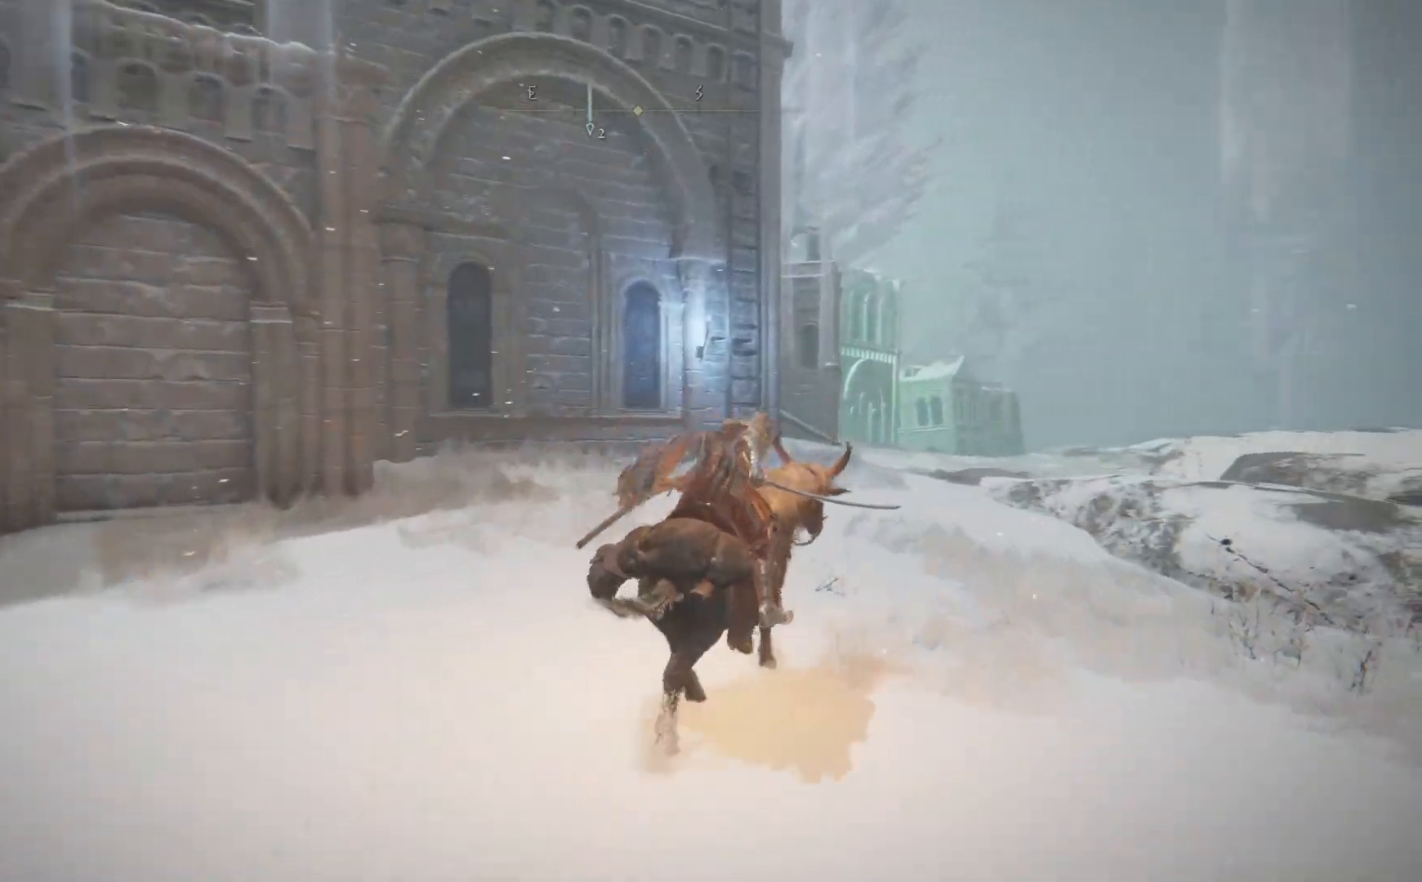
{"buttons": [], "left_stick": "up", "right_stick": "center", "events": [[33, "X", "down"], [233, "X", "up"]]}
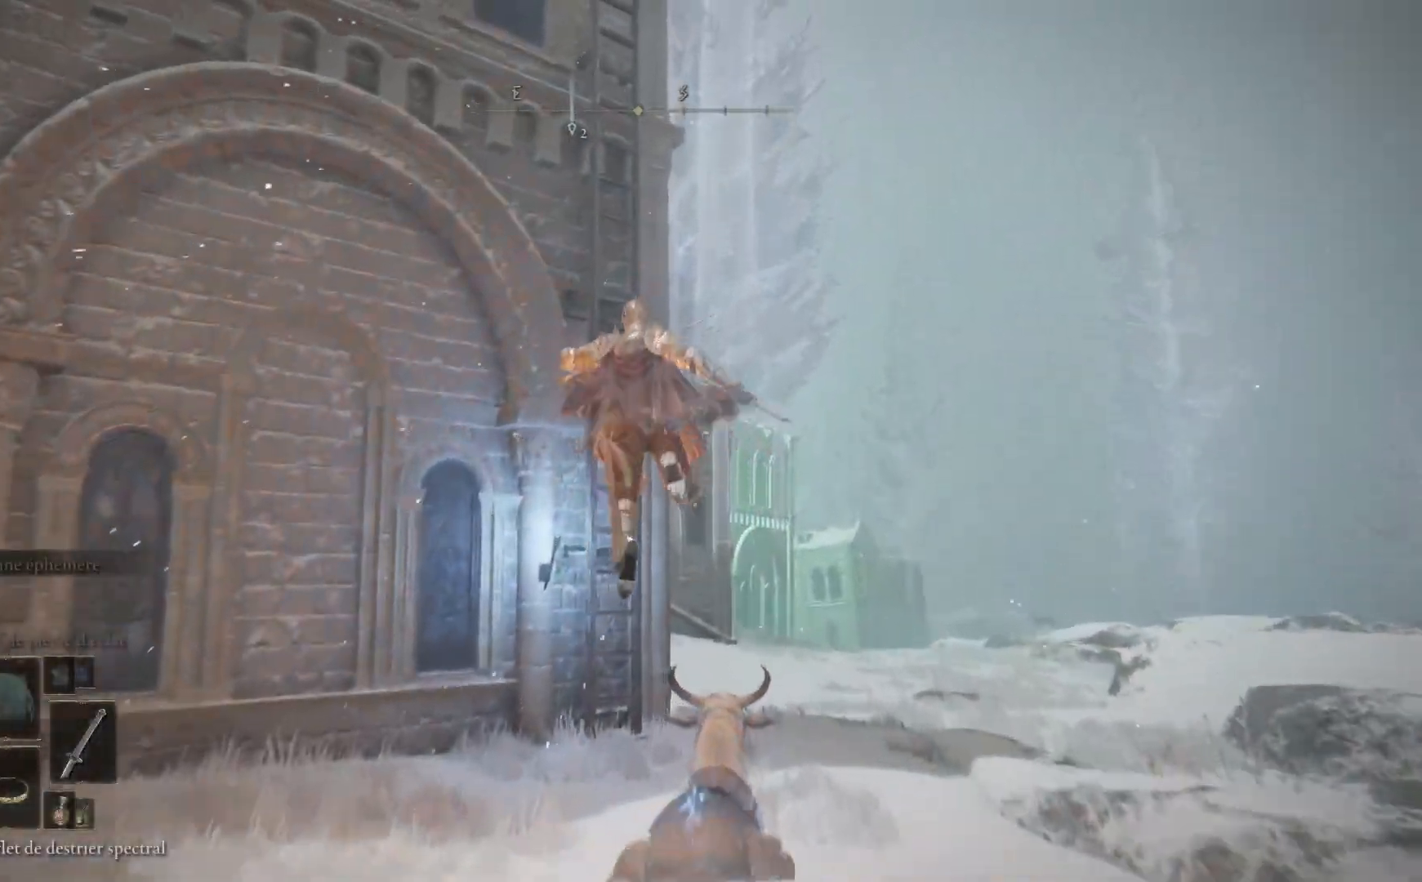
{"buttons": ["B"], "left_stick": "up", "right_stick": "center", "events": [[283, "B", "down"]]}
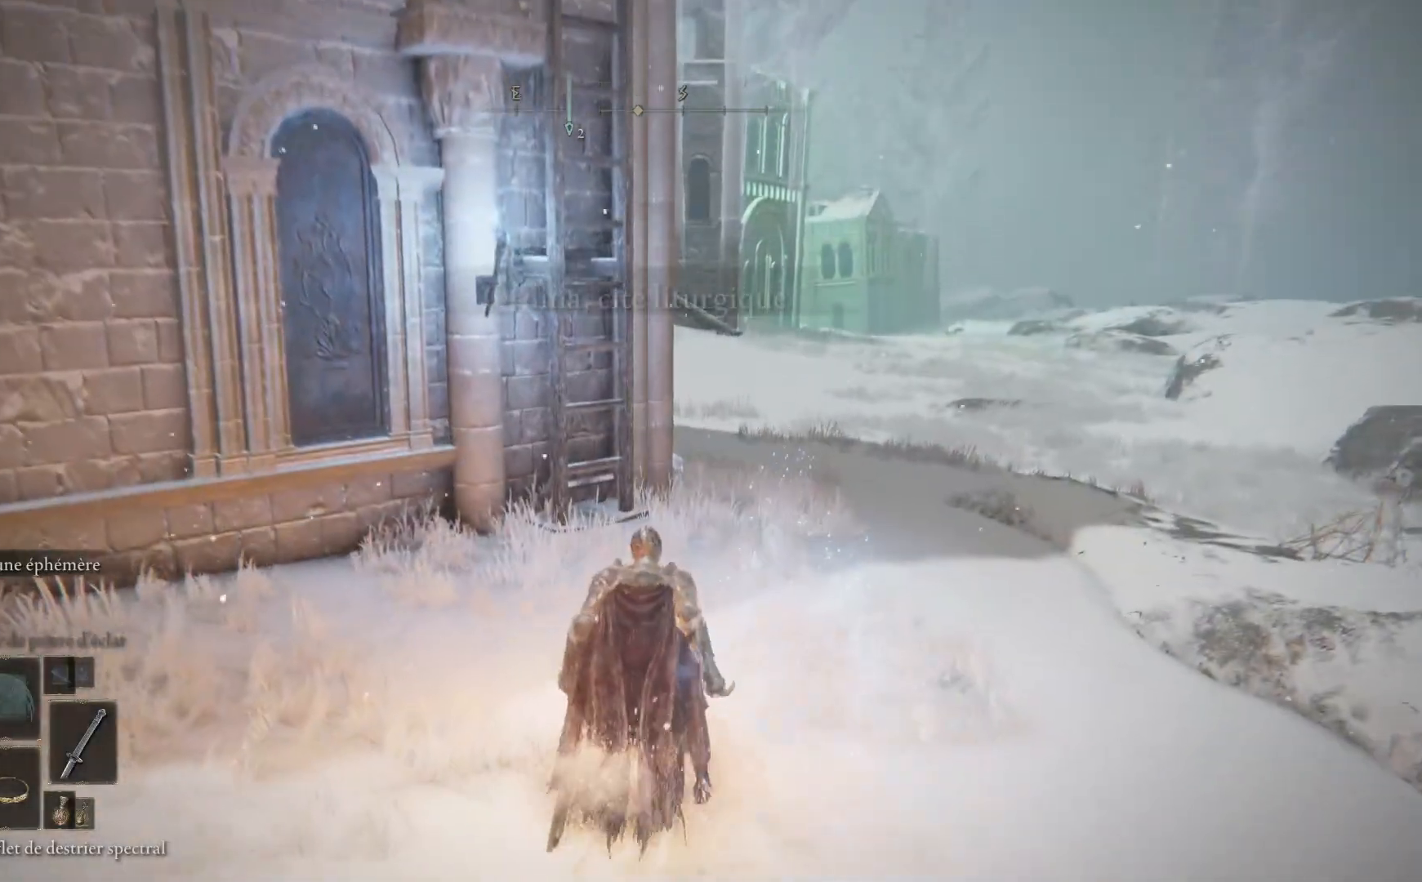
{"buttons": ["B"], "left_stick": "up", "right_stick": "center", "events": []}
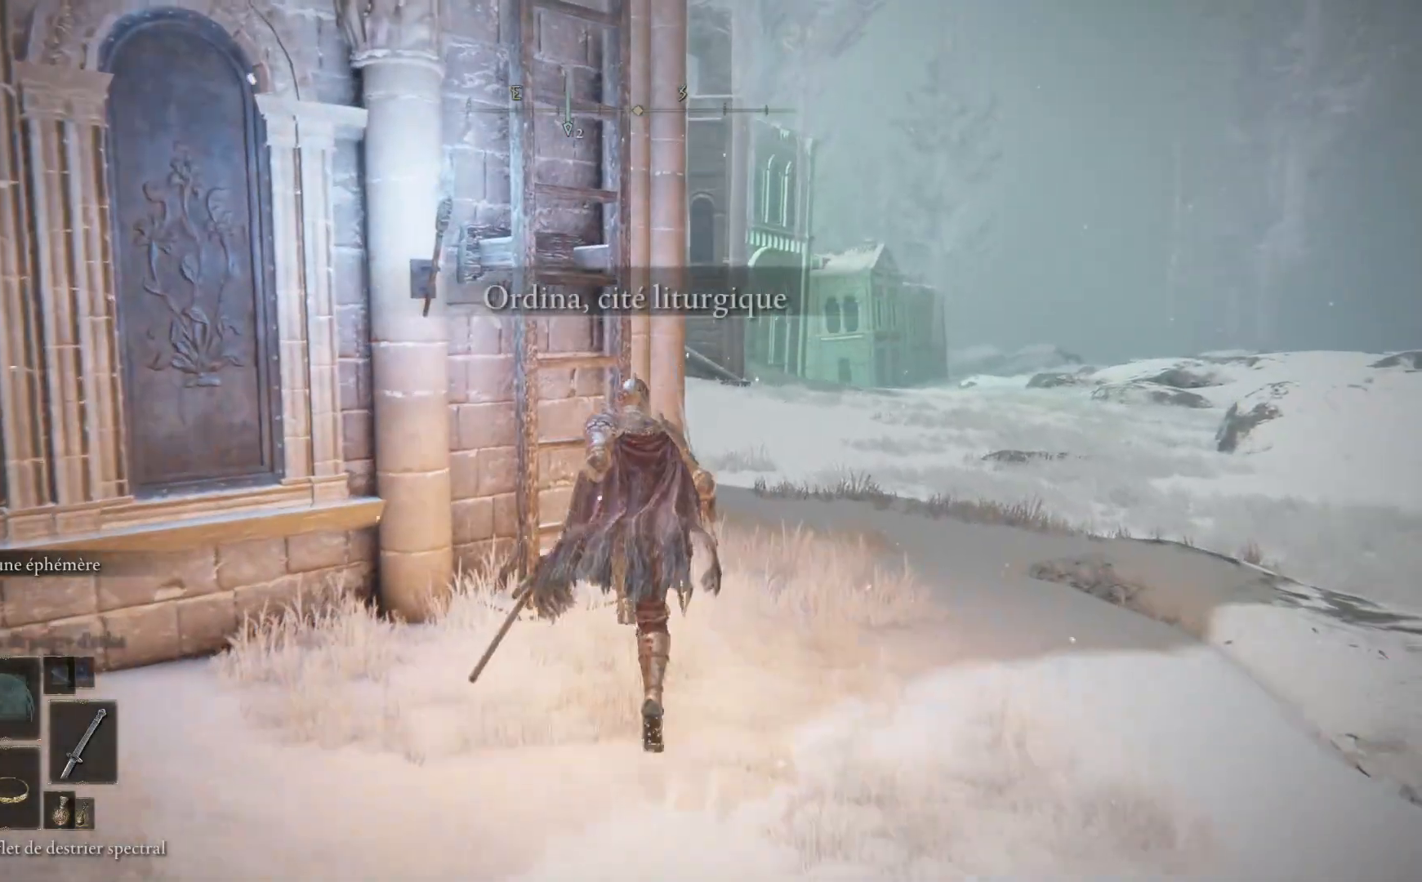
{"buttons": [], "left_stick": "up-left", "right_stick": "center", "events": [[100, "B", "up"], [233, "Y", "down"], [267, "left_stick", "up-left"], [283, "Y", "up"]]}
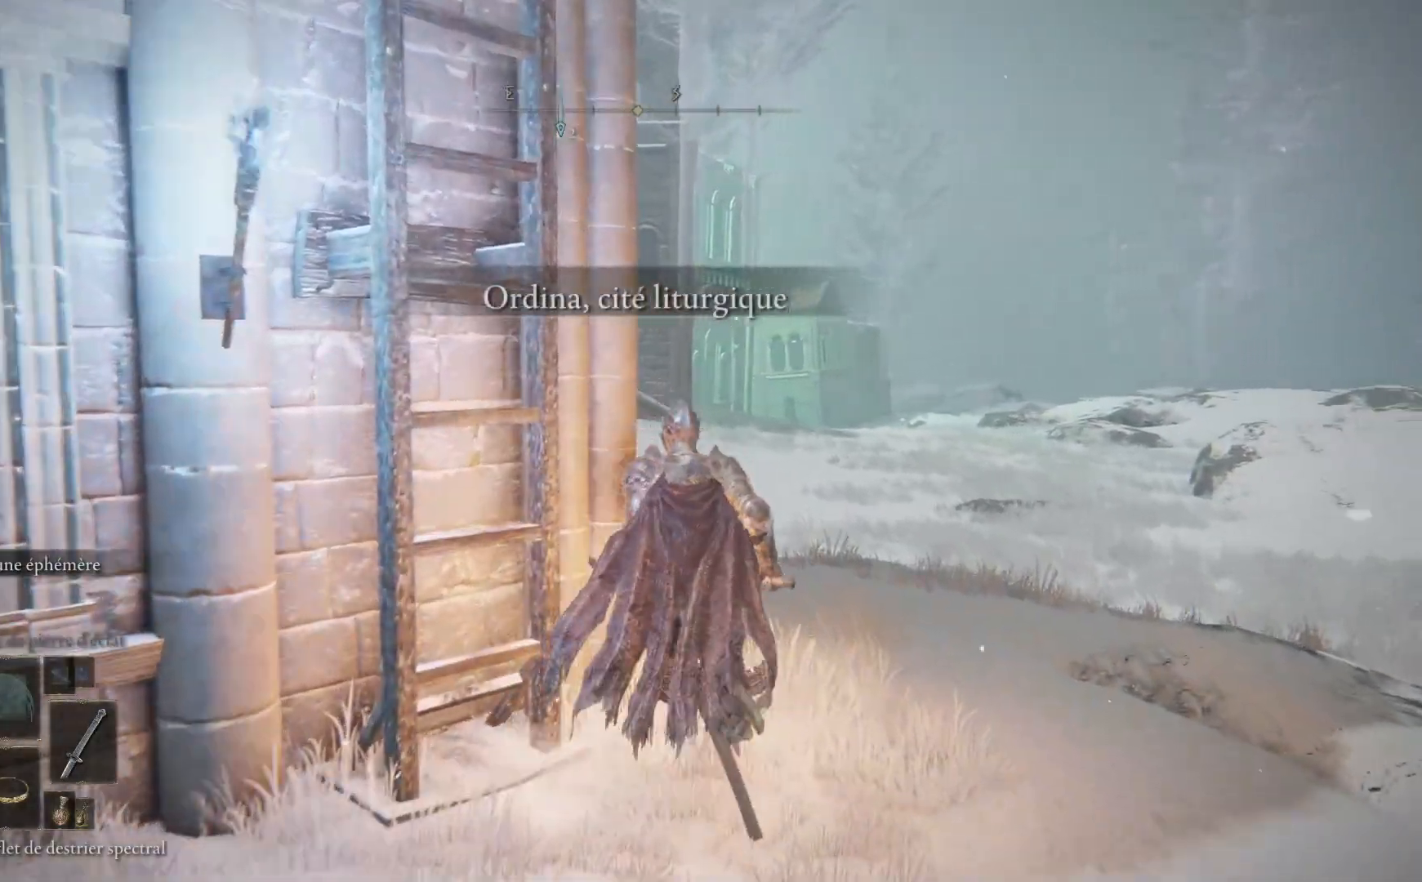
{"buttons": ["Y"], "left_stick": "up-left", "right_stick": "center", "events": [[217, "left_stick", "down-left"], [217, "right_stick", "left"], [383, "left_stick", "left"], [383, "right_stick", "center"], [483, "Y", "down"], [483, "left_stick", "up-left"]]}
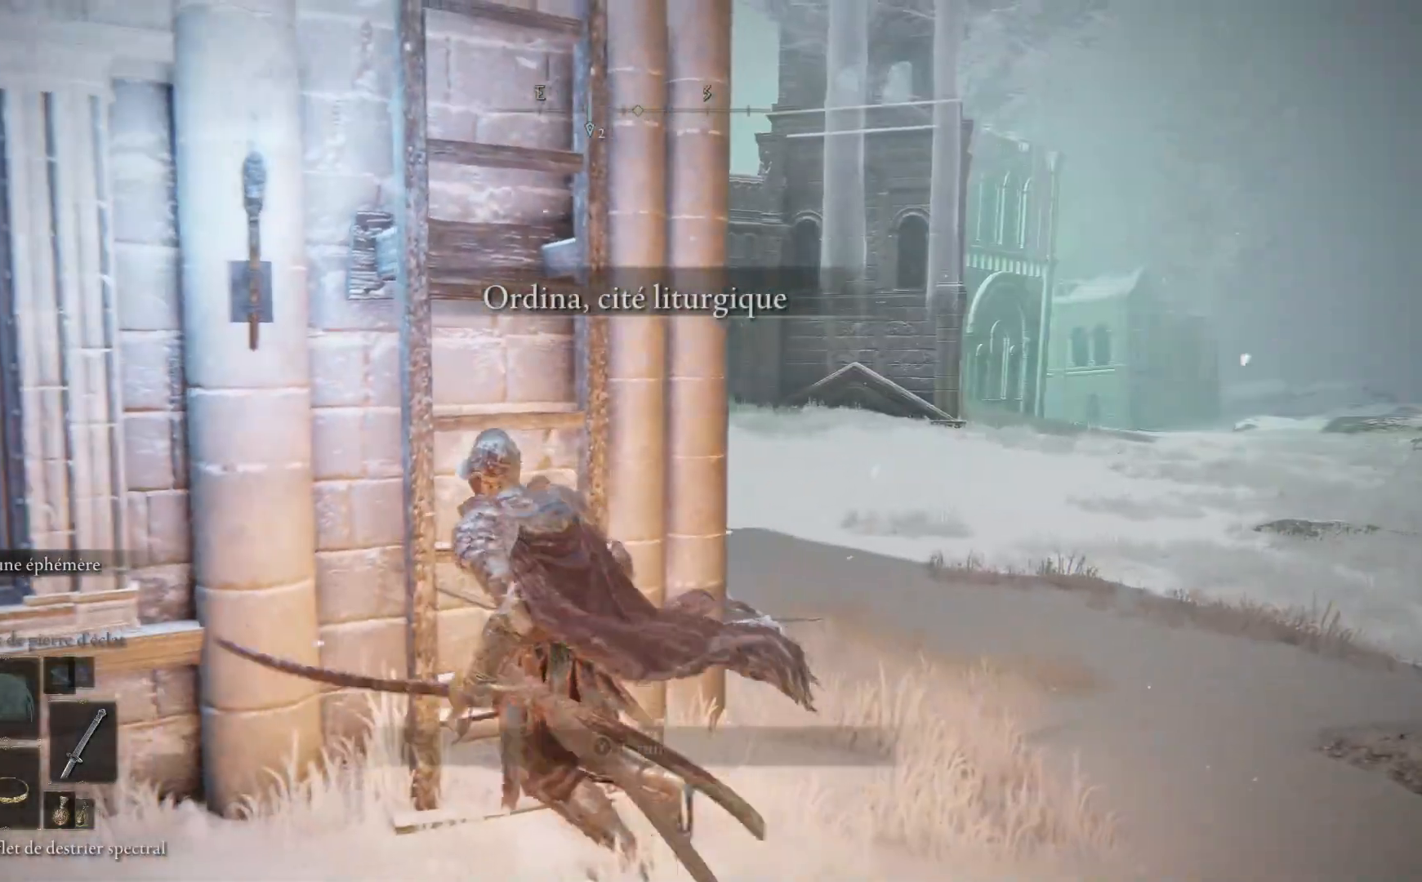
{"buttons": [], "left_stick": "up", "right_stick": "center", "events": [[33, "left_stick", "up"], [50, "Y", "up"]]}
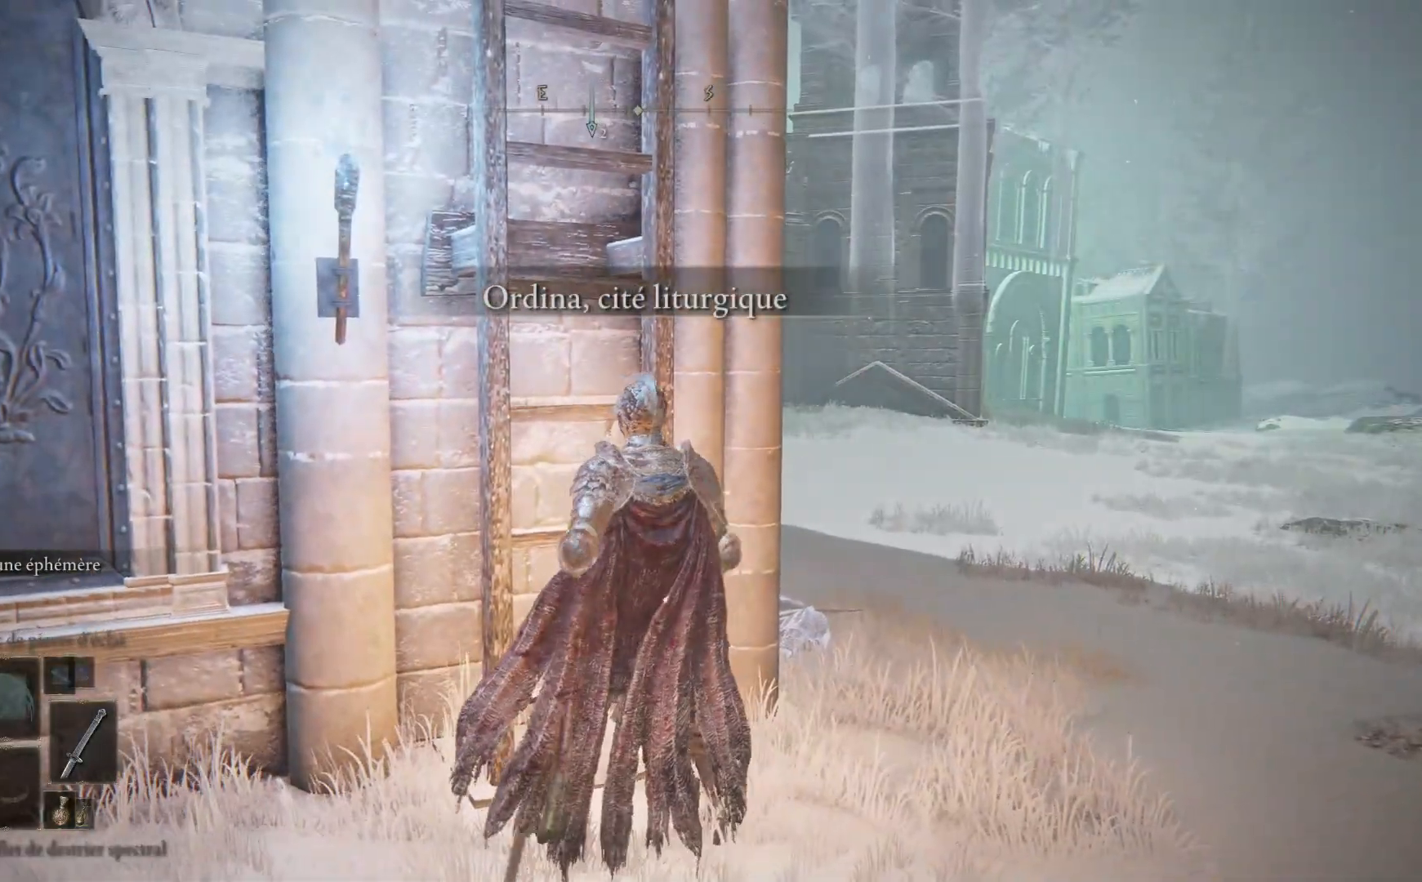
{"buttons": ["B"], "left_stick": "up", "right_stick": "center", "events": [[133, "B", "down"]]}
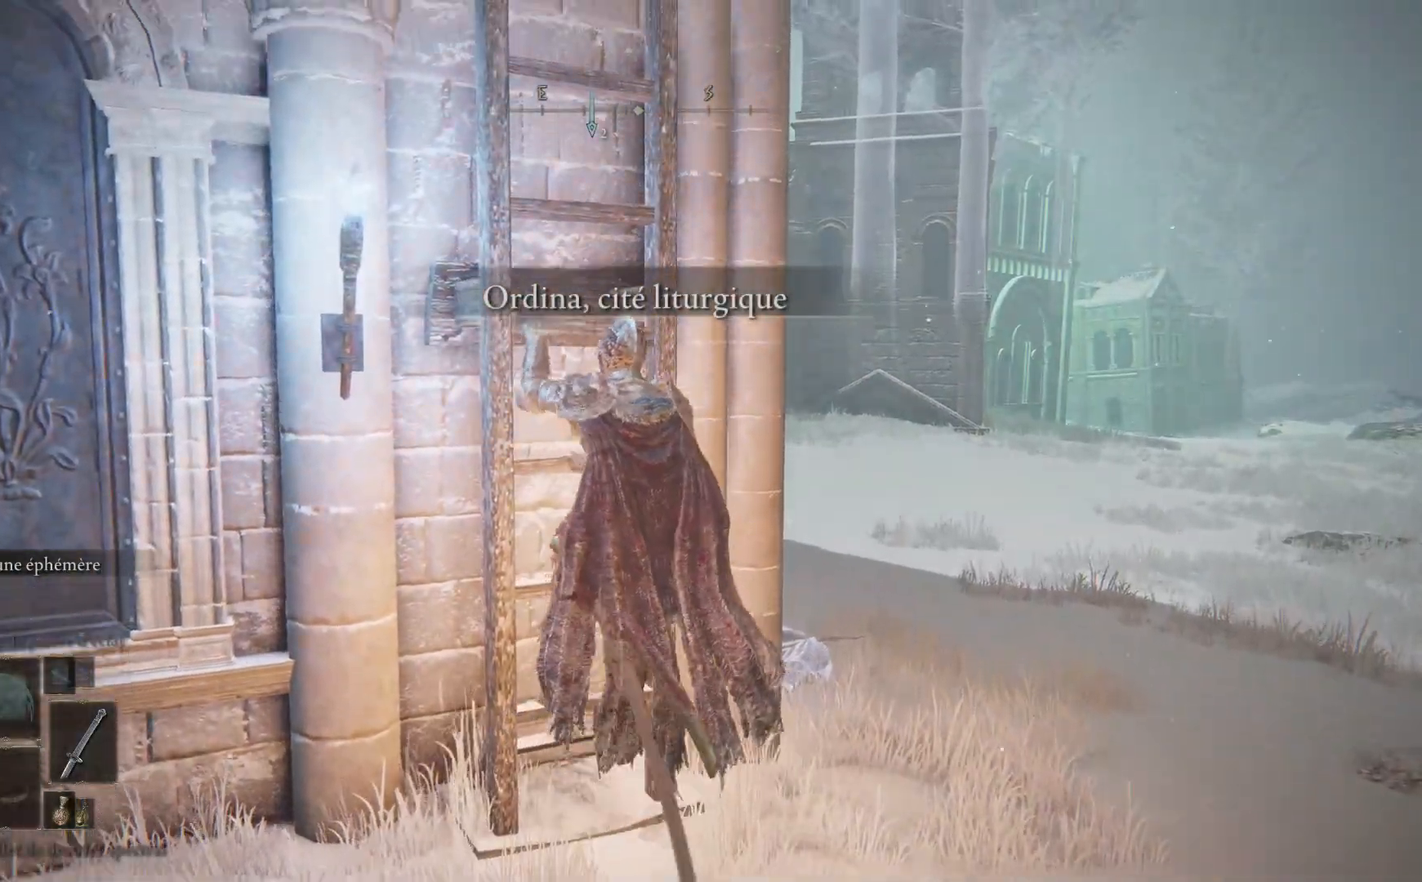
{"buttons": ["B"], "left_stick": "up", "right_stick": "center", "events": []}
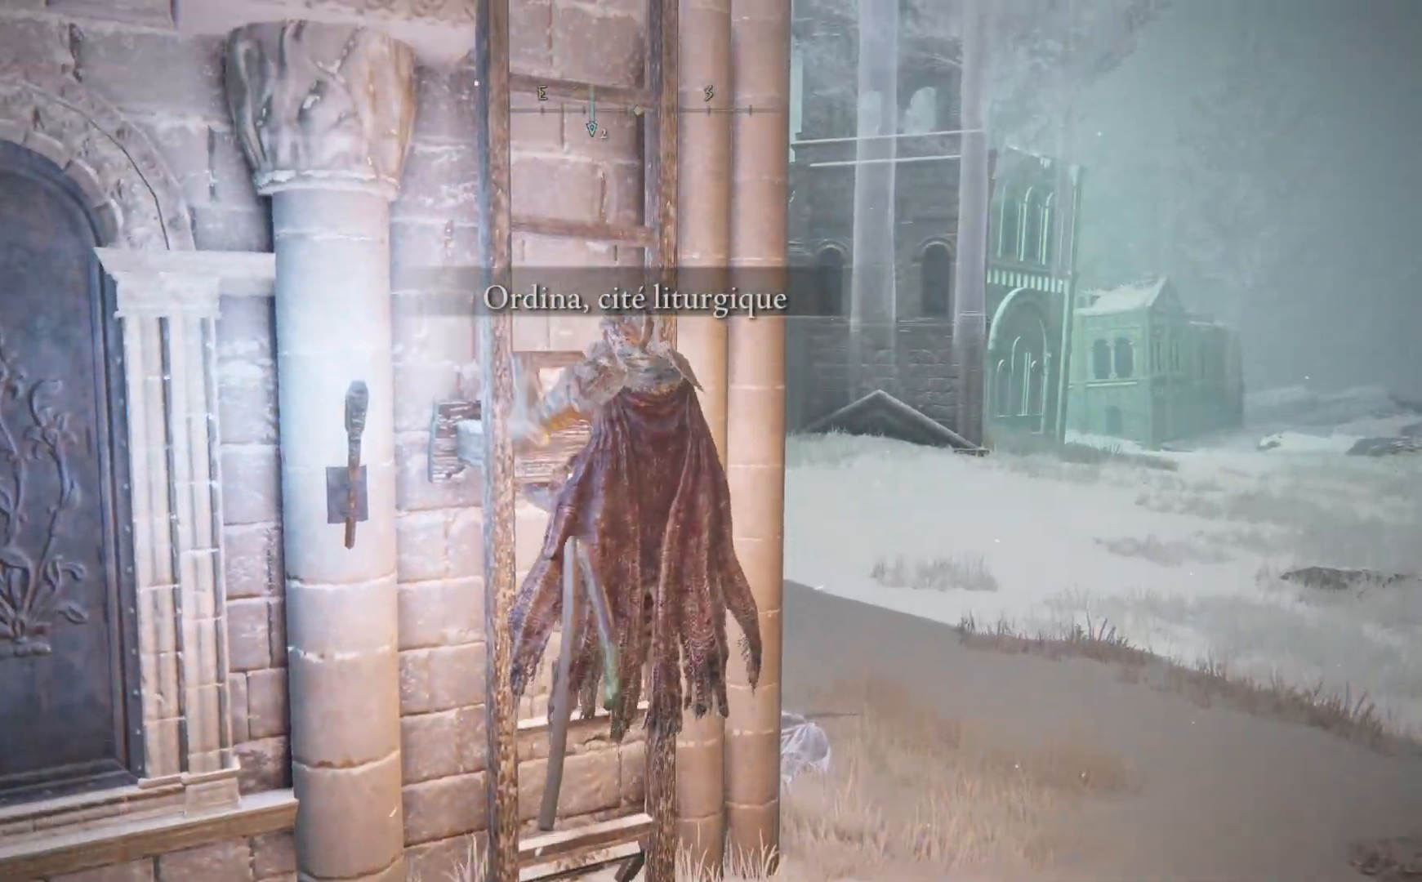
{"buttons": ["B"], "left_stick": "up", "right_stick": "center", "events": []}
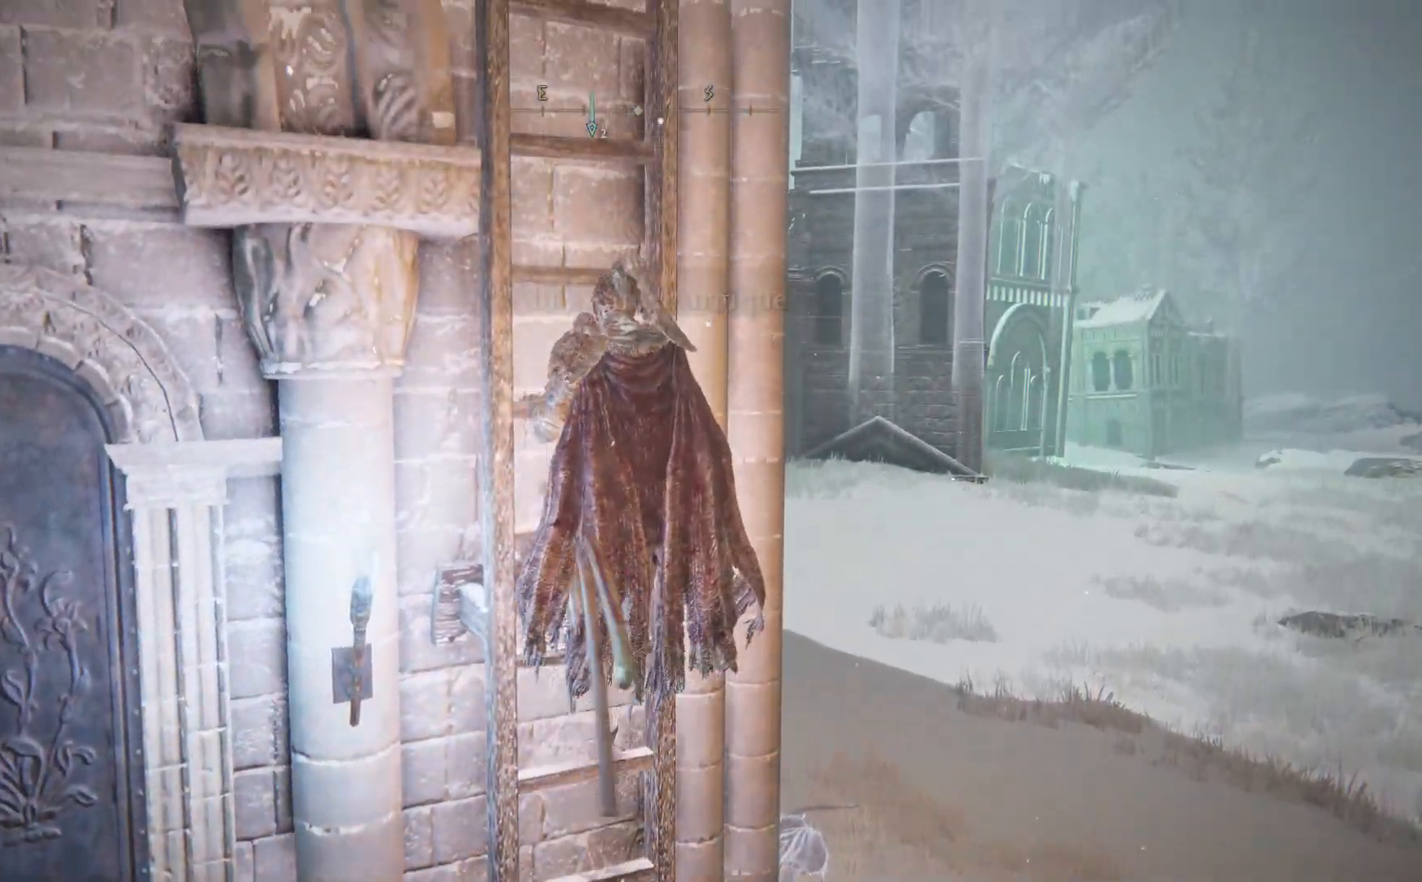
{"buttons": ["B"], "left_stick": "up", "right_stick": "center", "events": []}
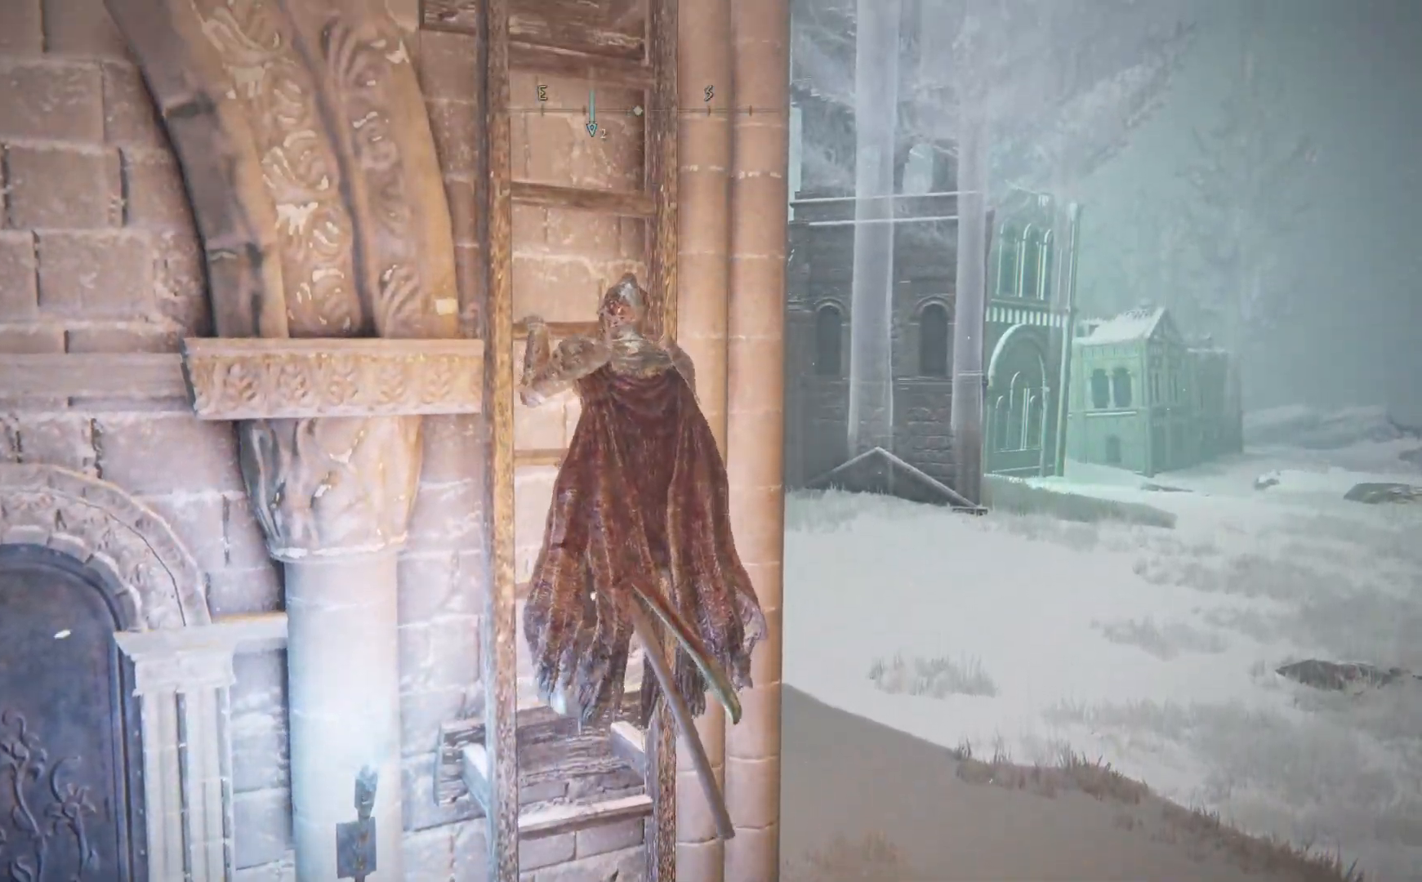
{"buttons": ["B"], "left_stick": "up", "right_stick": "center", "events": []}
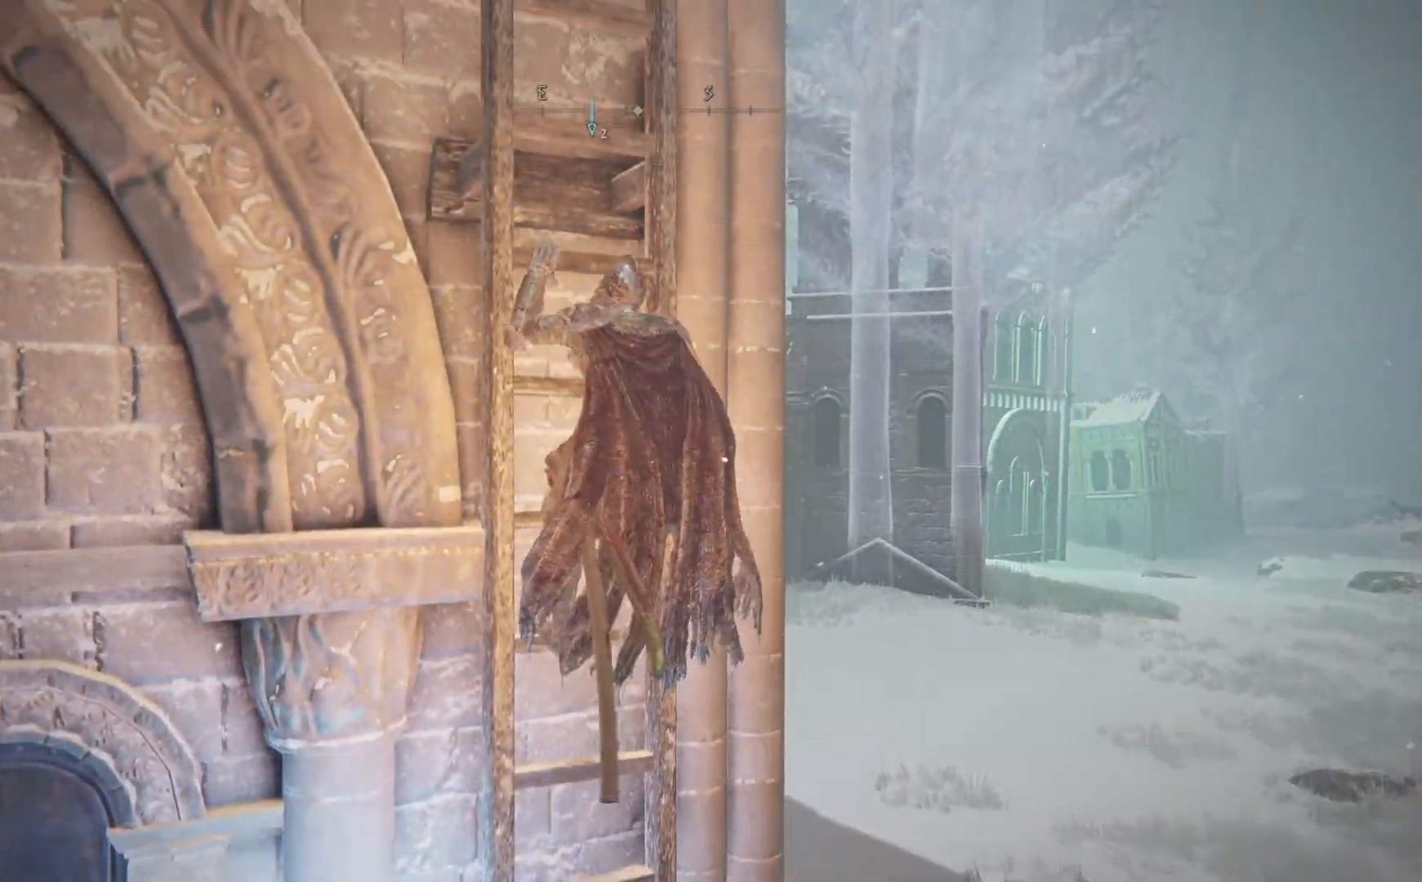
{"buttons": [], "left_stick": "up", "right_stick": "up-left", "events": [[150, "B", "up"], [383, "right_stick", "up-left"]]}
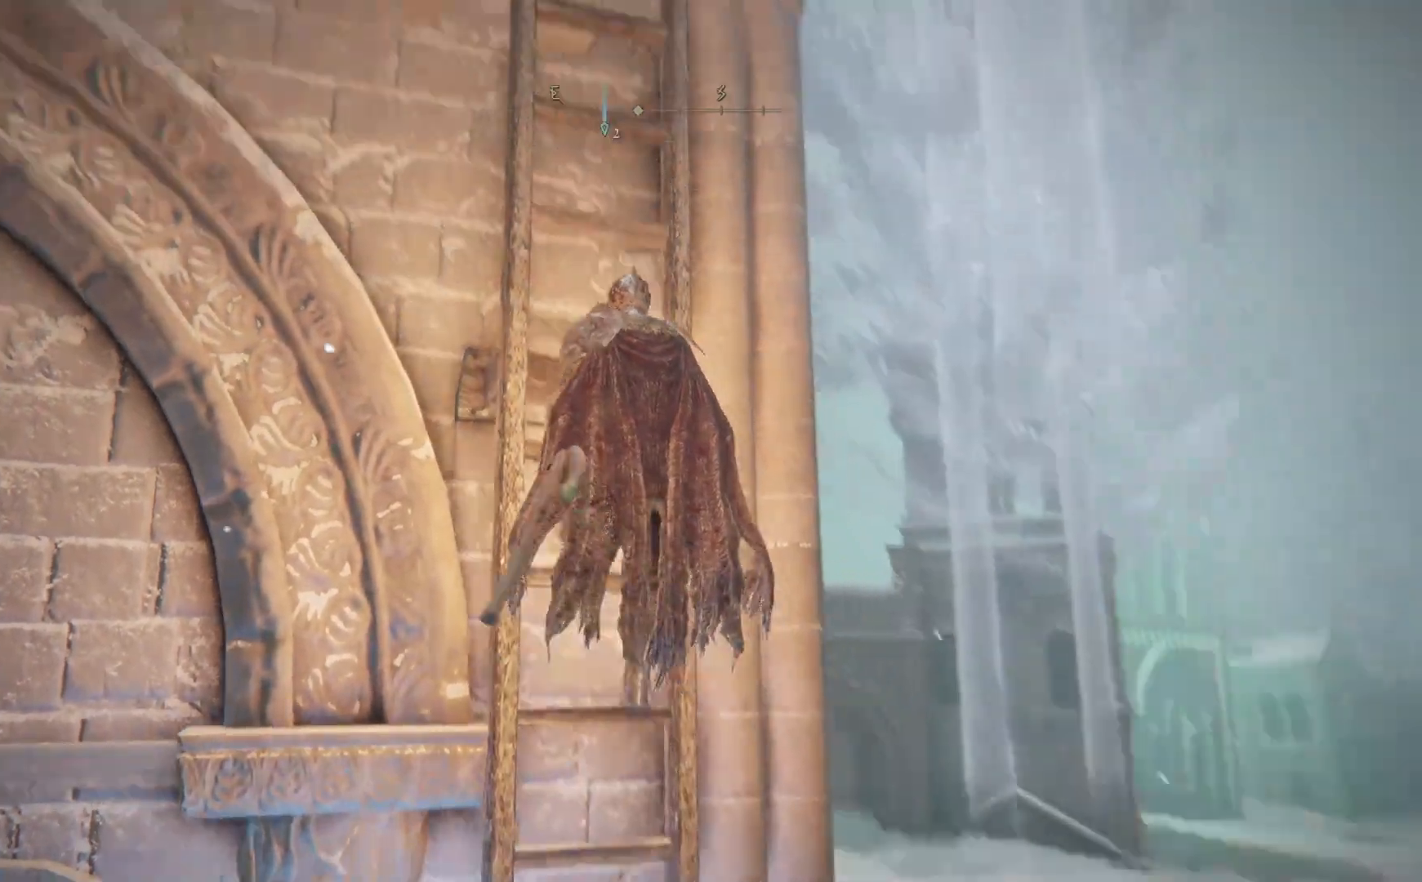
{"buttons": [], "left_stick": "up", "right_stick": "up", "events": [[400, "right_stick", "up"]]}
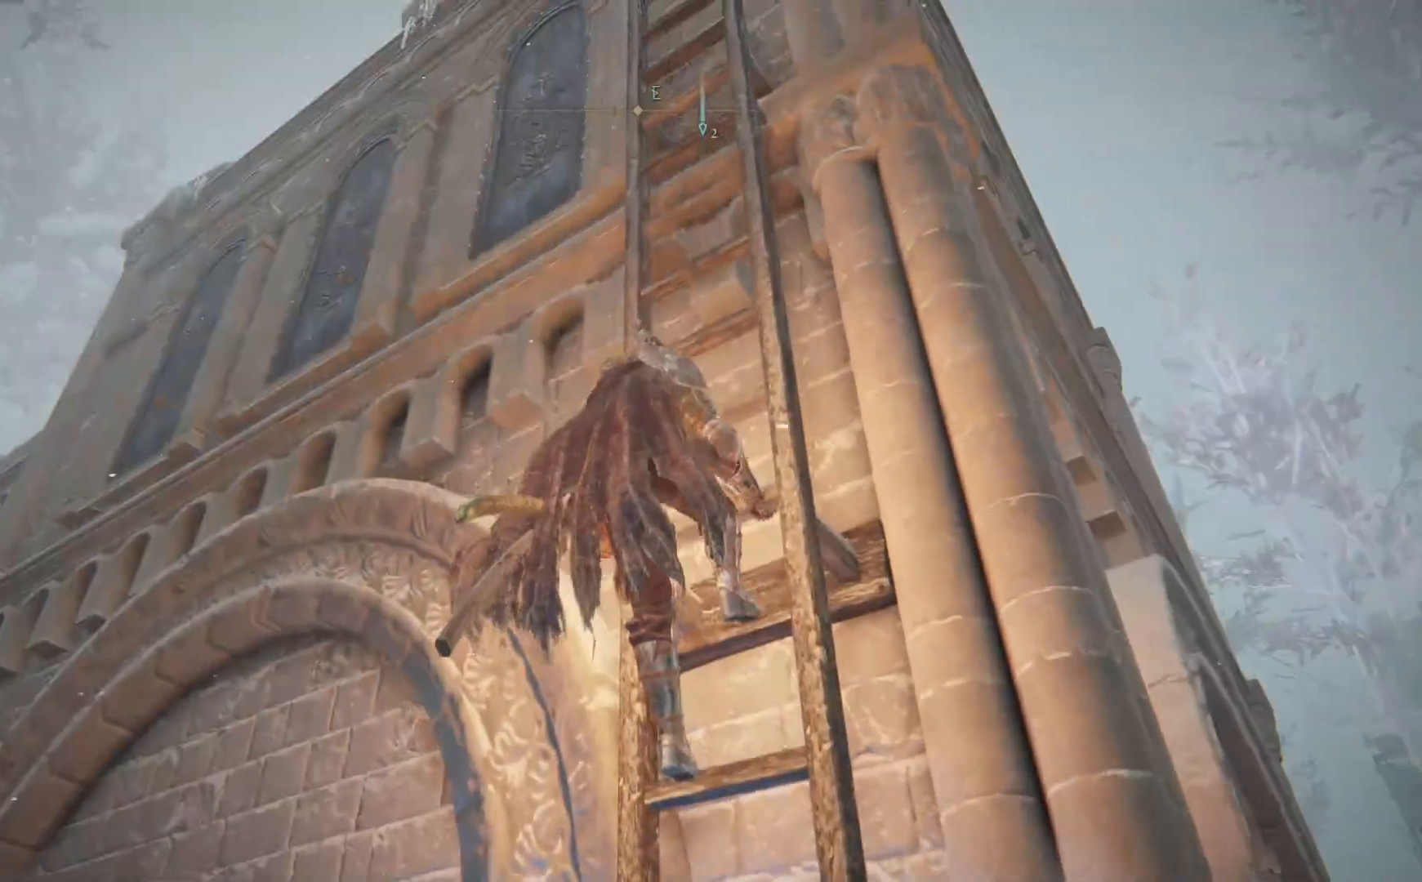
{"buttons": ["B"], "left_stick": "up", "right_stick": "center", "events": [[67, "right_stick", "center"], [167, "B", "down"]]}
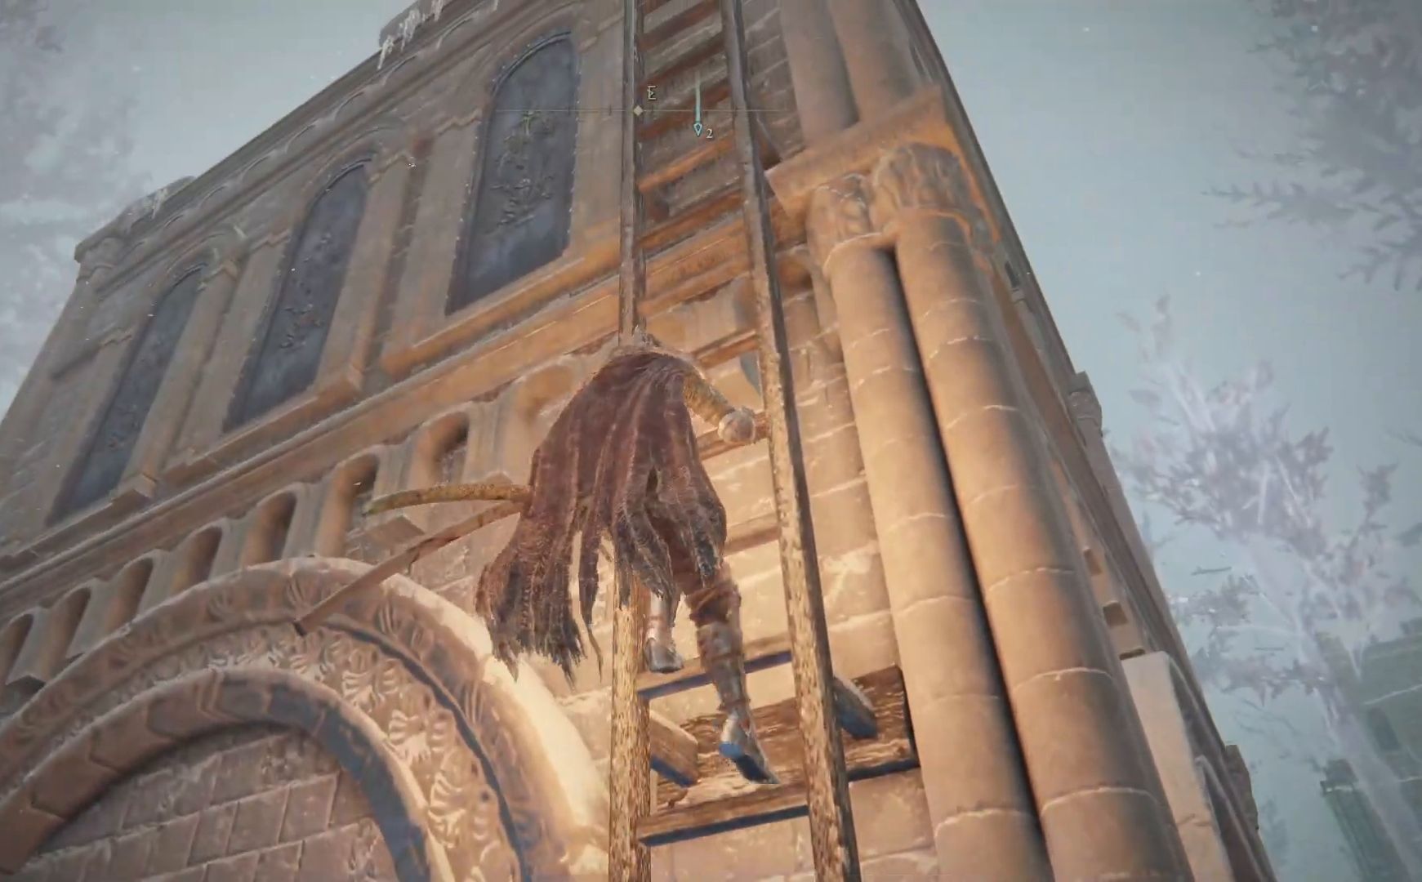
{"buttons": ["B"], "left_stick": "up", "right_stick": "center", "events": []}
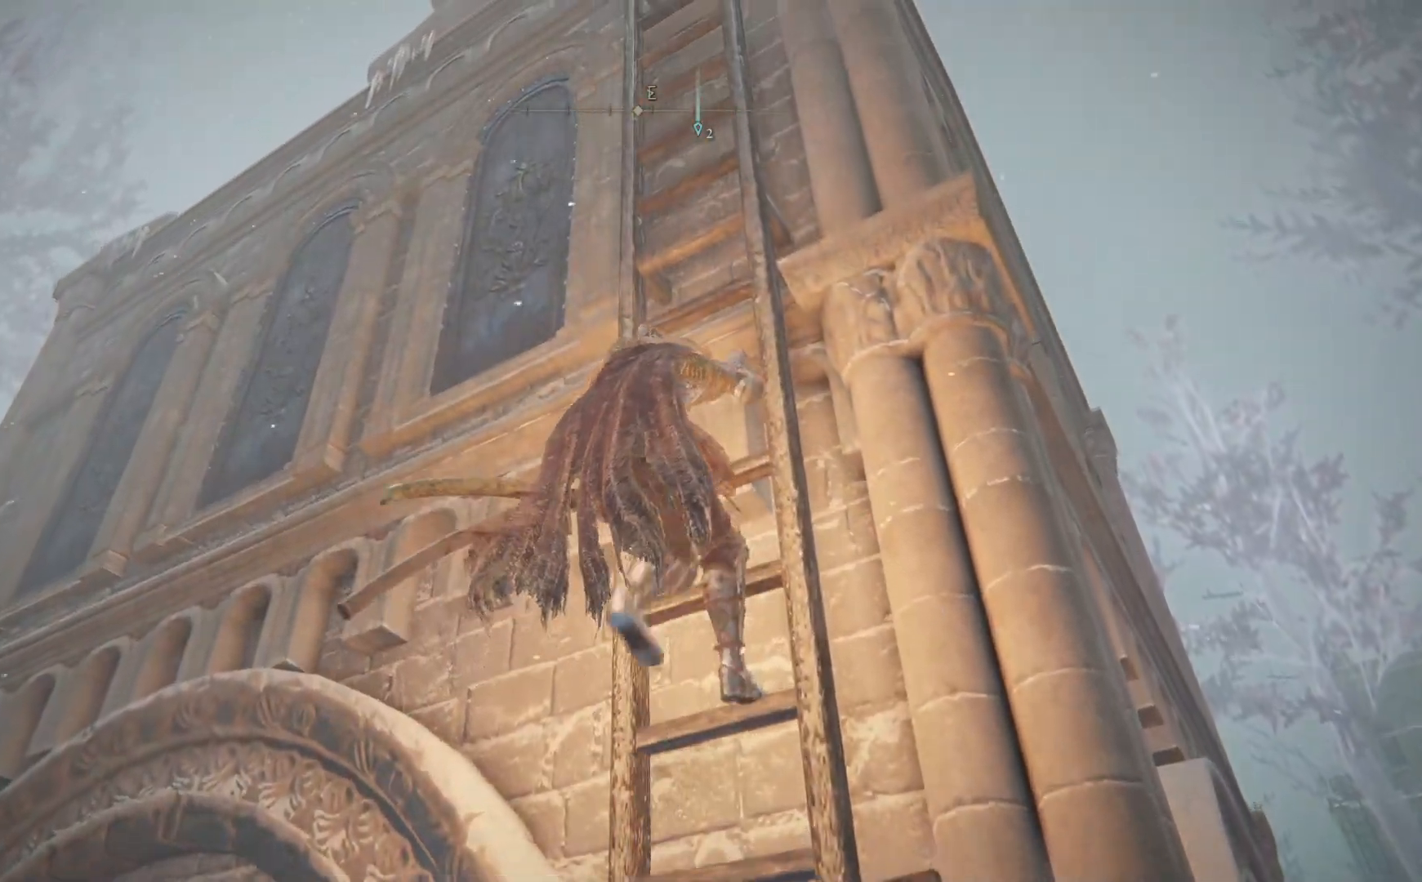
{"buttons": ["B"], "left_stick": "up", "right_stick": "center", "events": []}
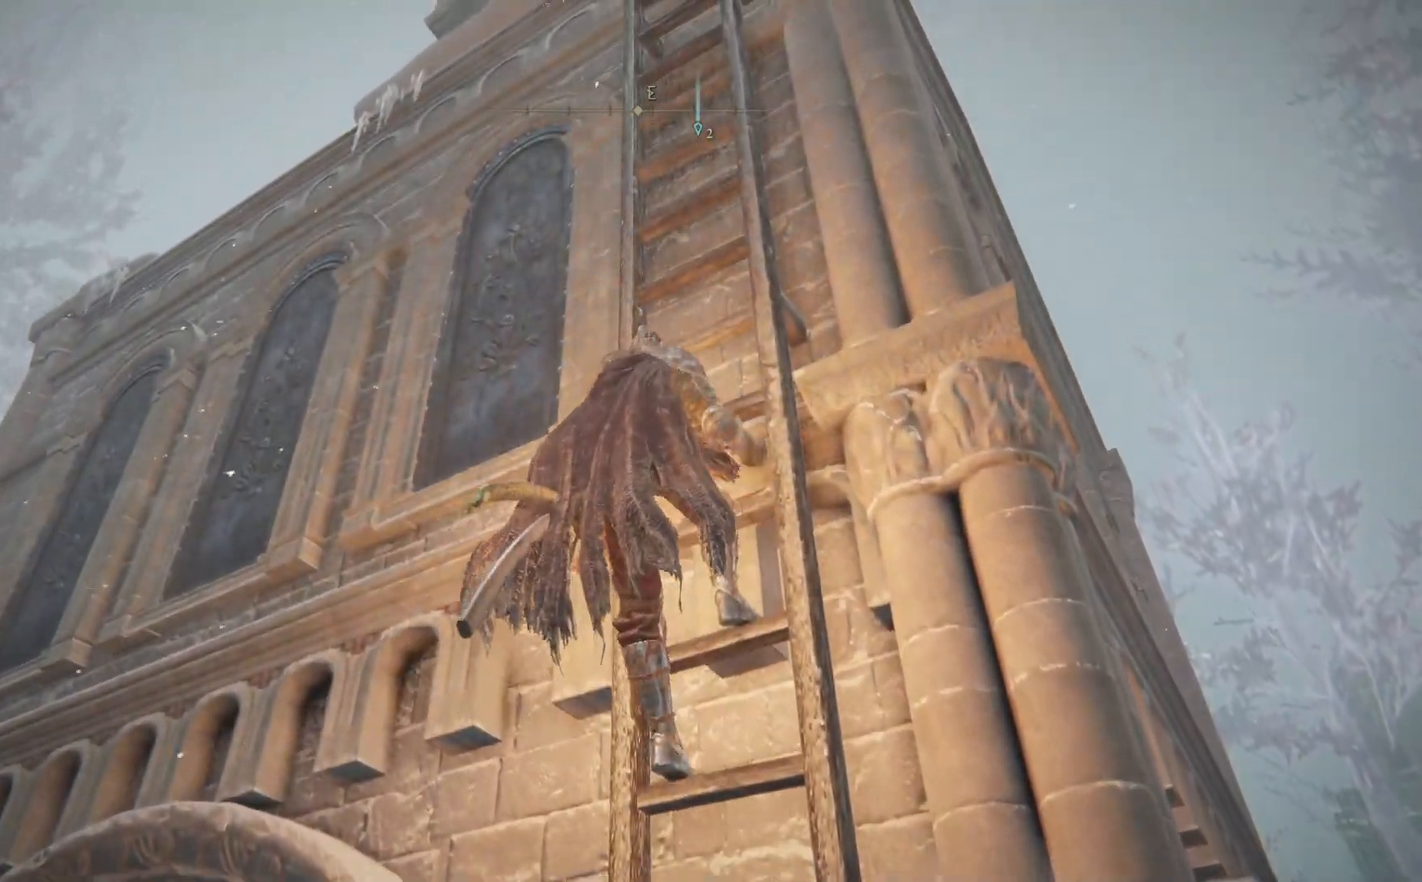
{"buttons": ["B"], "left_stick": "up", "right_stick": "center", "events": []}
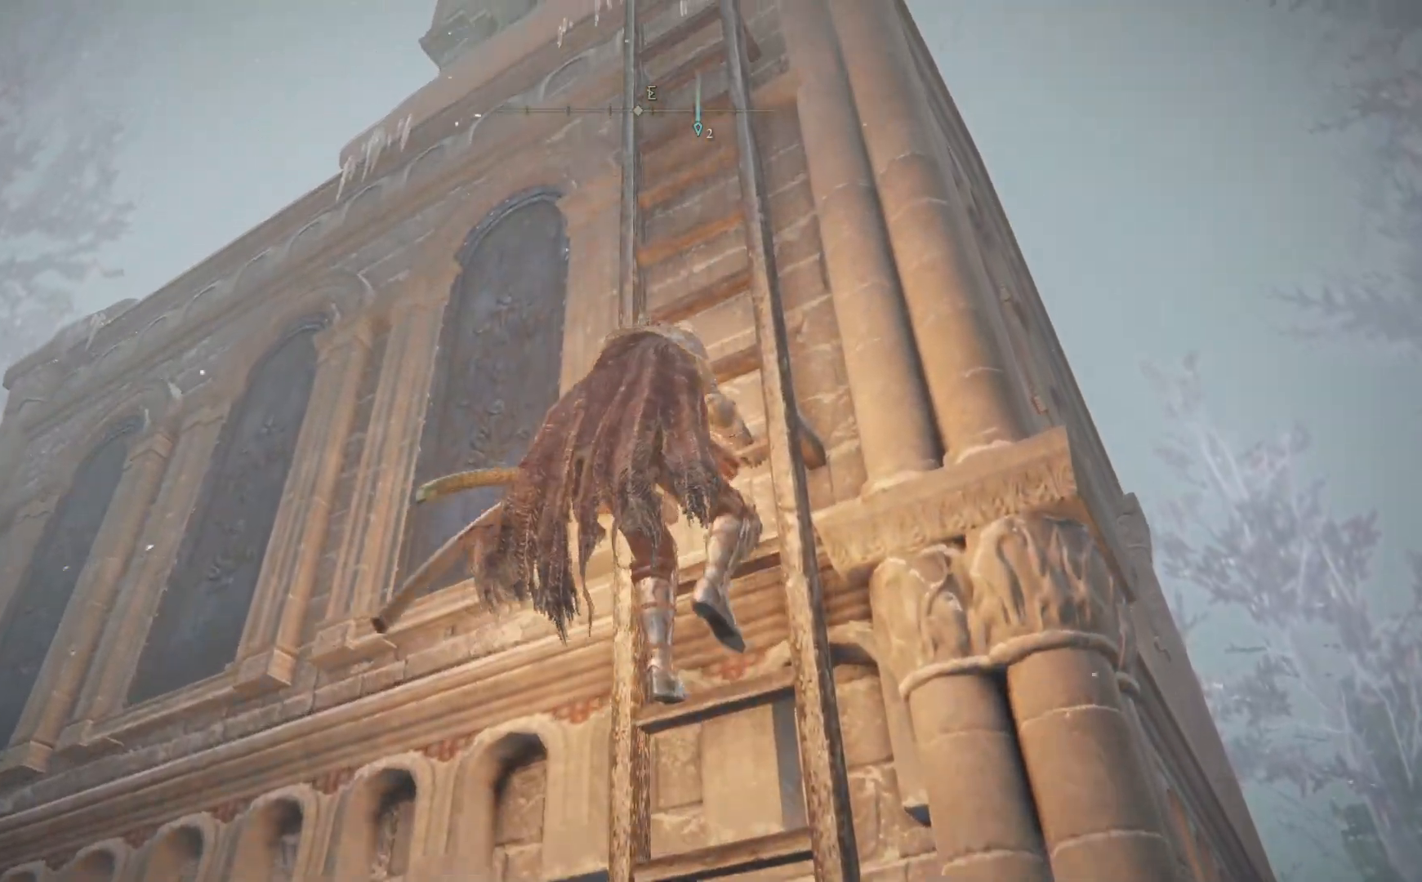
{"buttons": ["B"], "left_stick": "up", "right_stick": "center", "events": []}
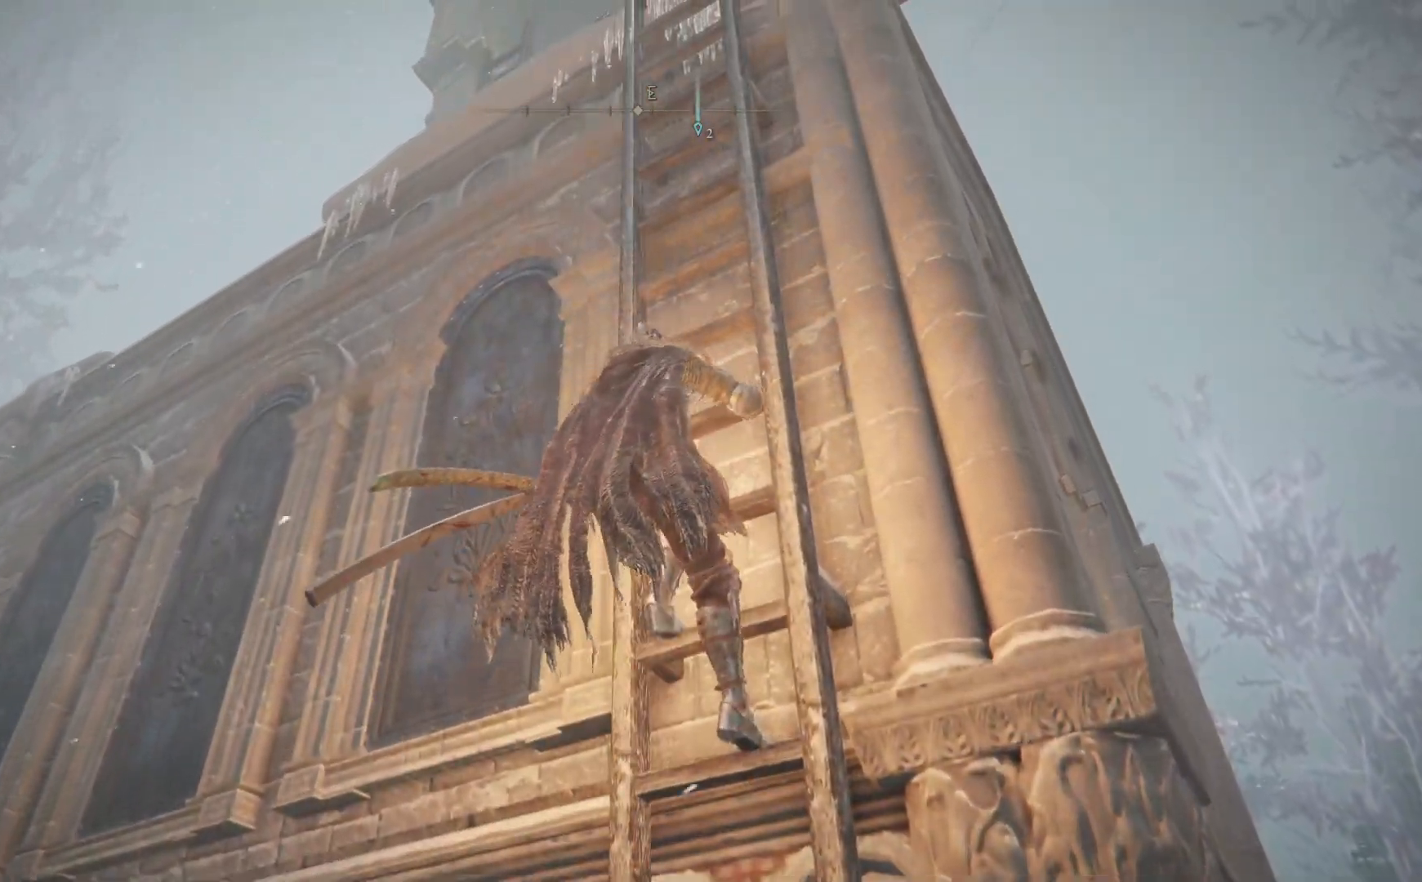
{"buttons": ["B"], "left_stick": "up", "right_stick": "center", "events": []}
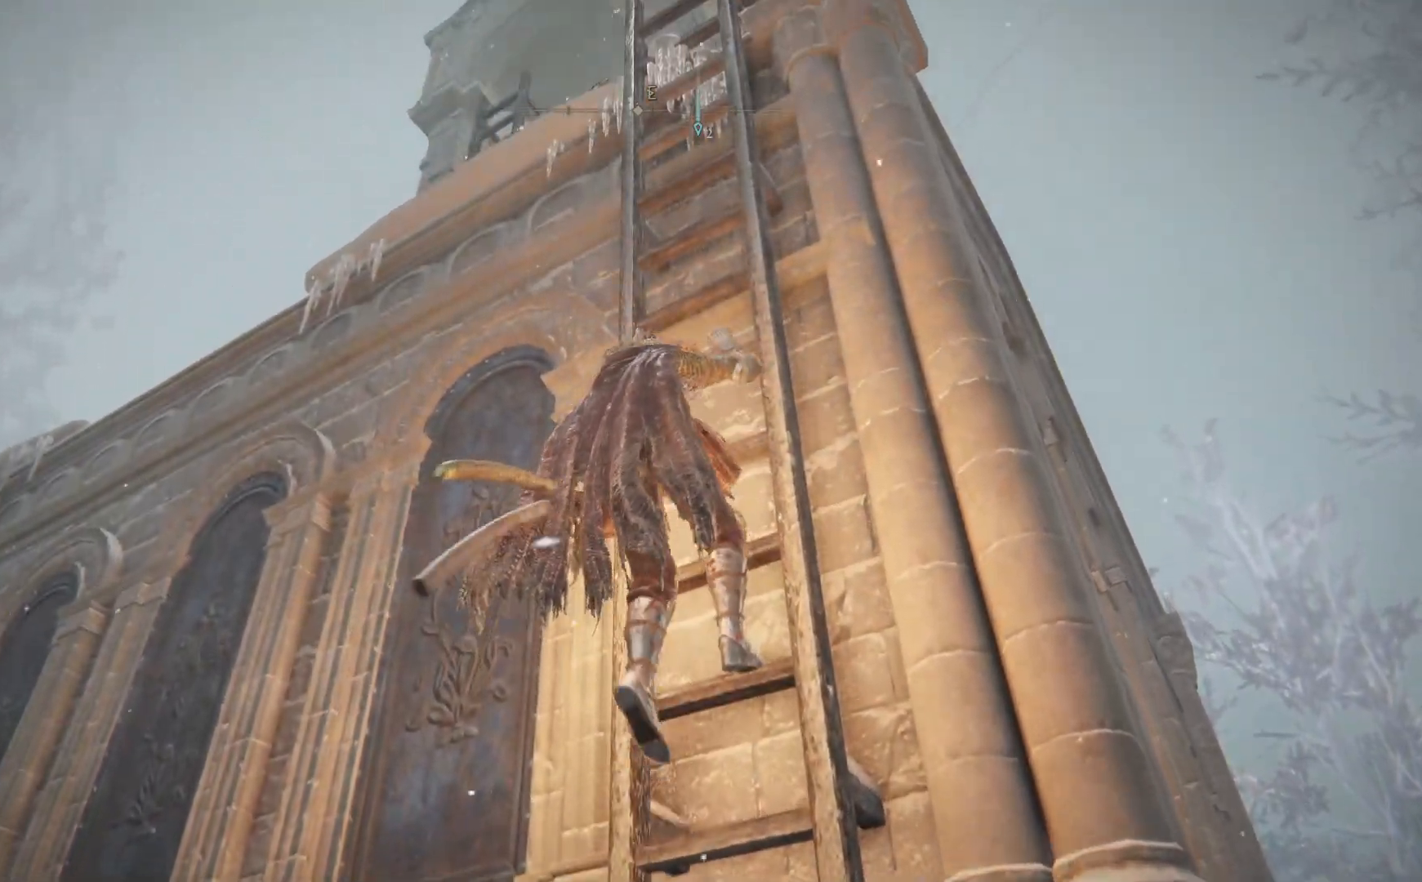
{"buttons": ["B"], "left_stick": "up", "right_stick": "center", "events": []}